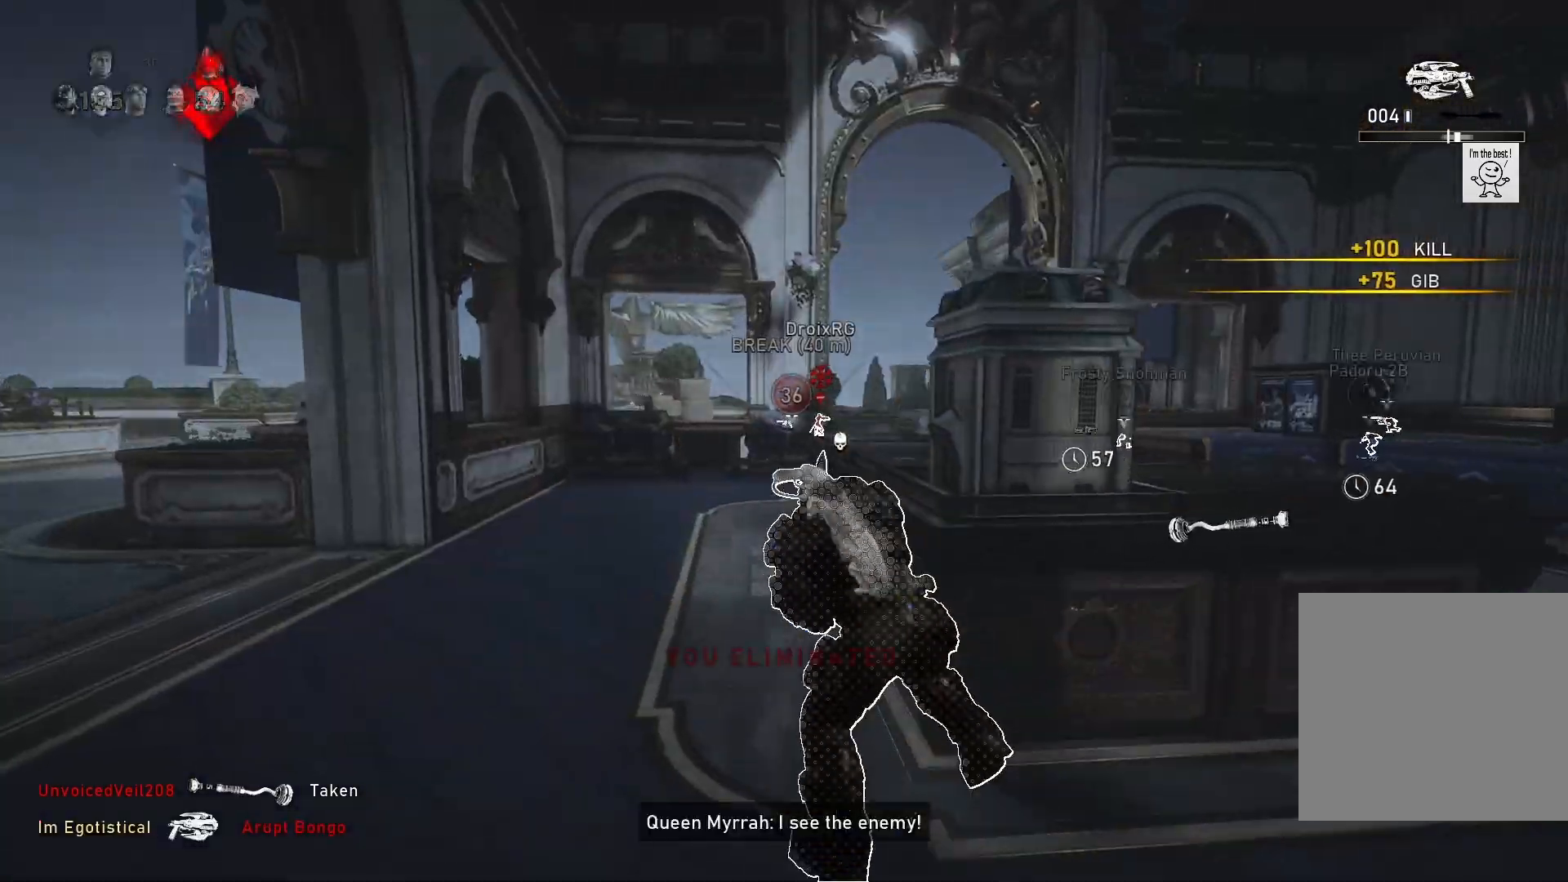
Gameplay with a controller (Xbox layout); each line is a JSON object with the inputs held at the frame after it. "events" lists button and stick changes between this image and that frame as [ms after this image, input, new state], when the widget could be followed in between.
{"buttons": ["A", "X"], "left_stick": "up-left", "right_stick": "center", "events": [[100, "R1", "down"], [200, "R1", "up"]]}
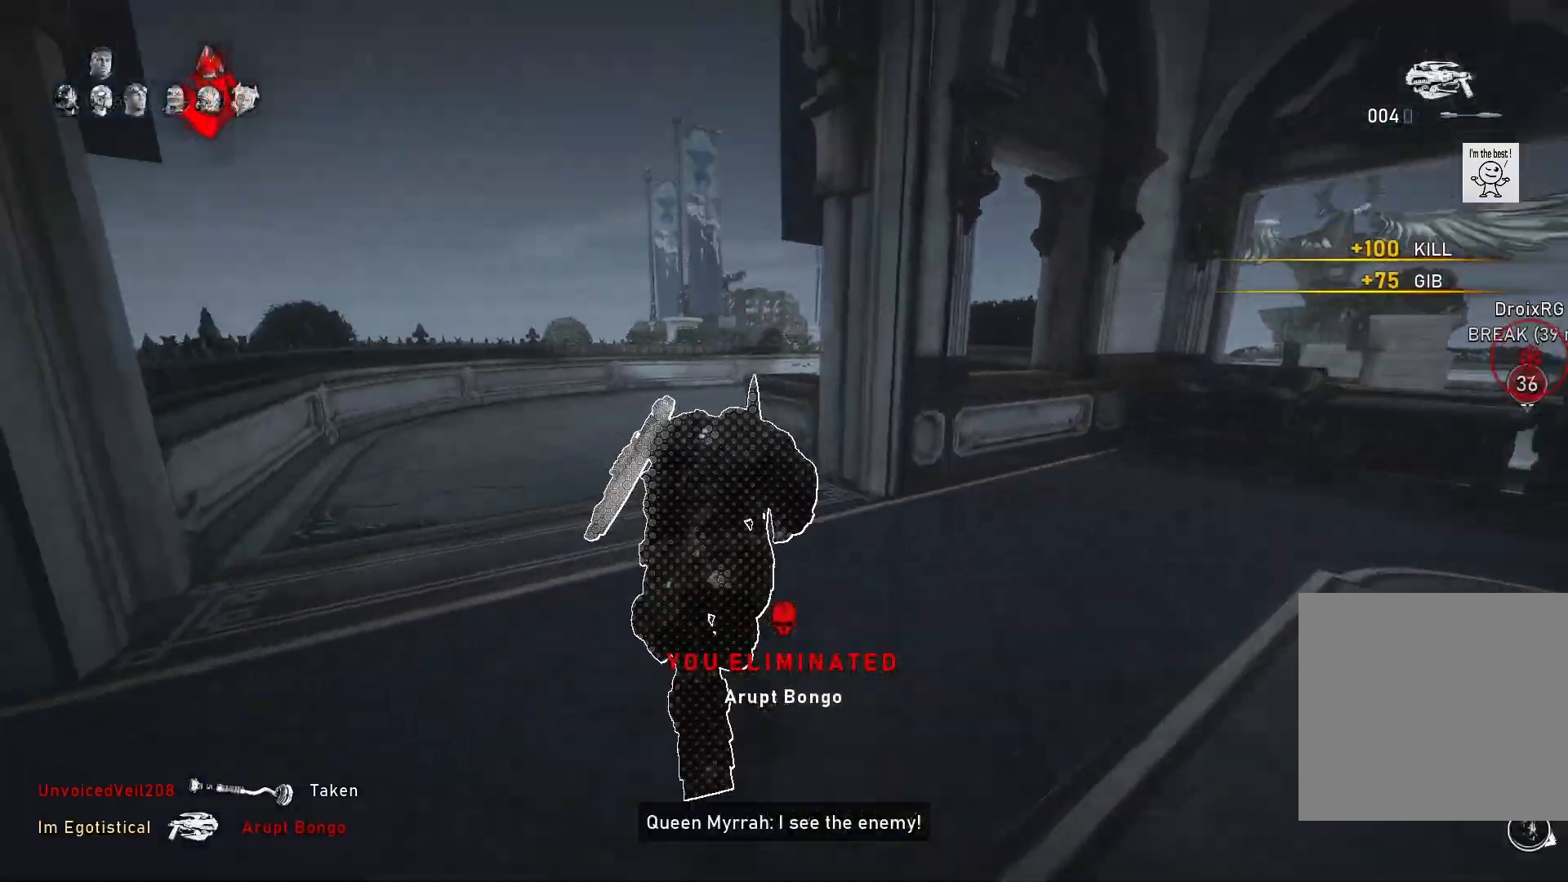
{"buttons": ["A", "X"], "left_stick": "up", "right_stick": "center", "events": [[333, "left_stick", "up"], [433, "A", "up"], [467, "A", "down"]]}
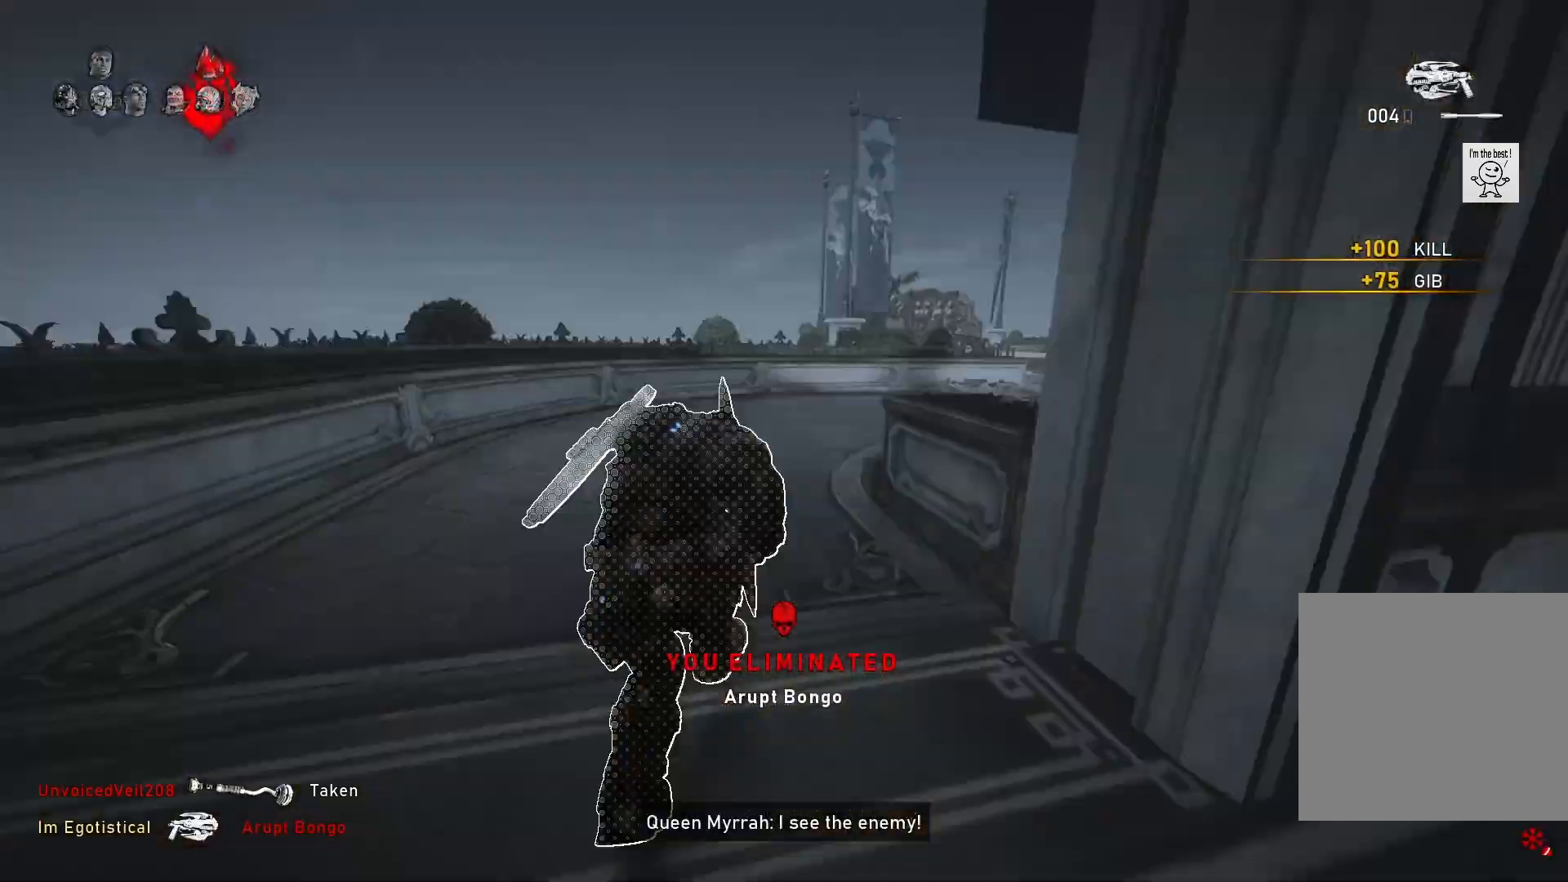
{"buttons": ["A", "X"], "left_stick": "up-right", "right_stick": "center", "events": [[200, "left_stick", "up-right"]]}
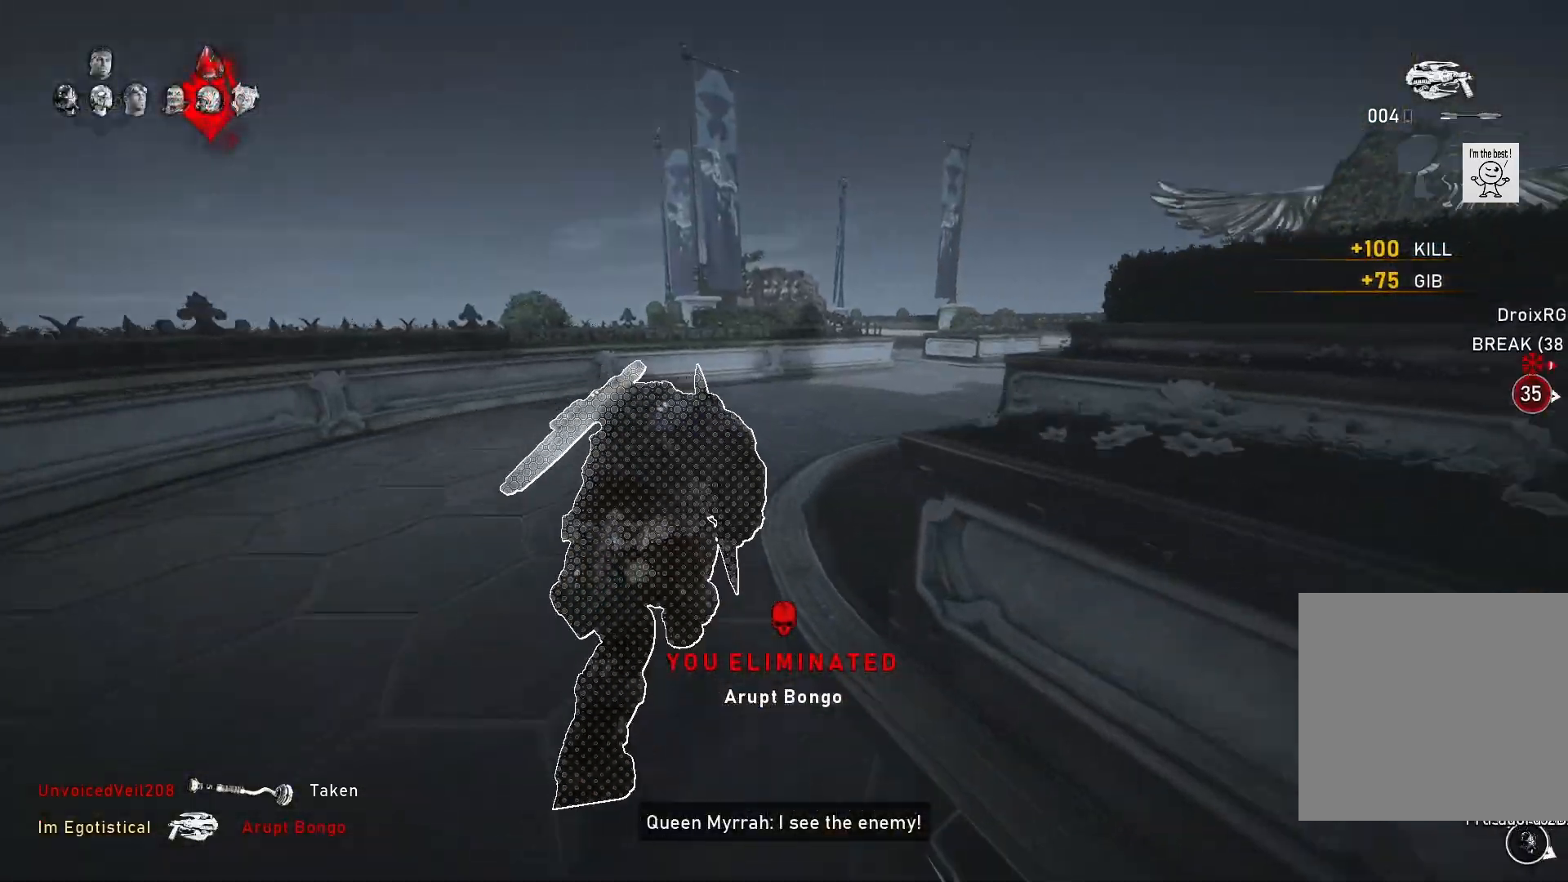
{"buttons": ["A", "X"], "left_stick": "right", "right_stick": "center", "events": [[267, "left_stick", "up"], [367, "left_stick", "center"], [500, "left_stick", "right"]]}
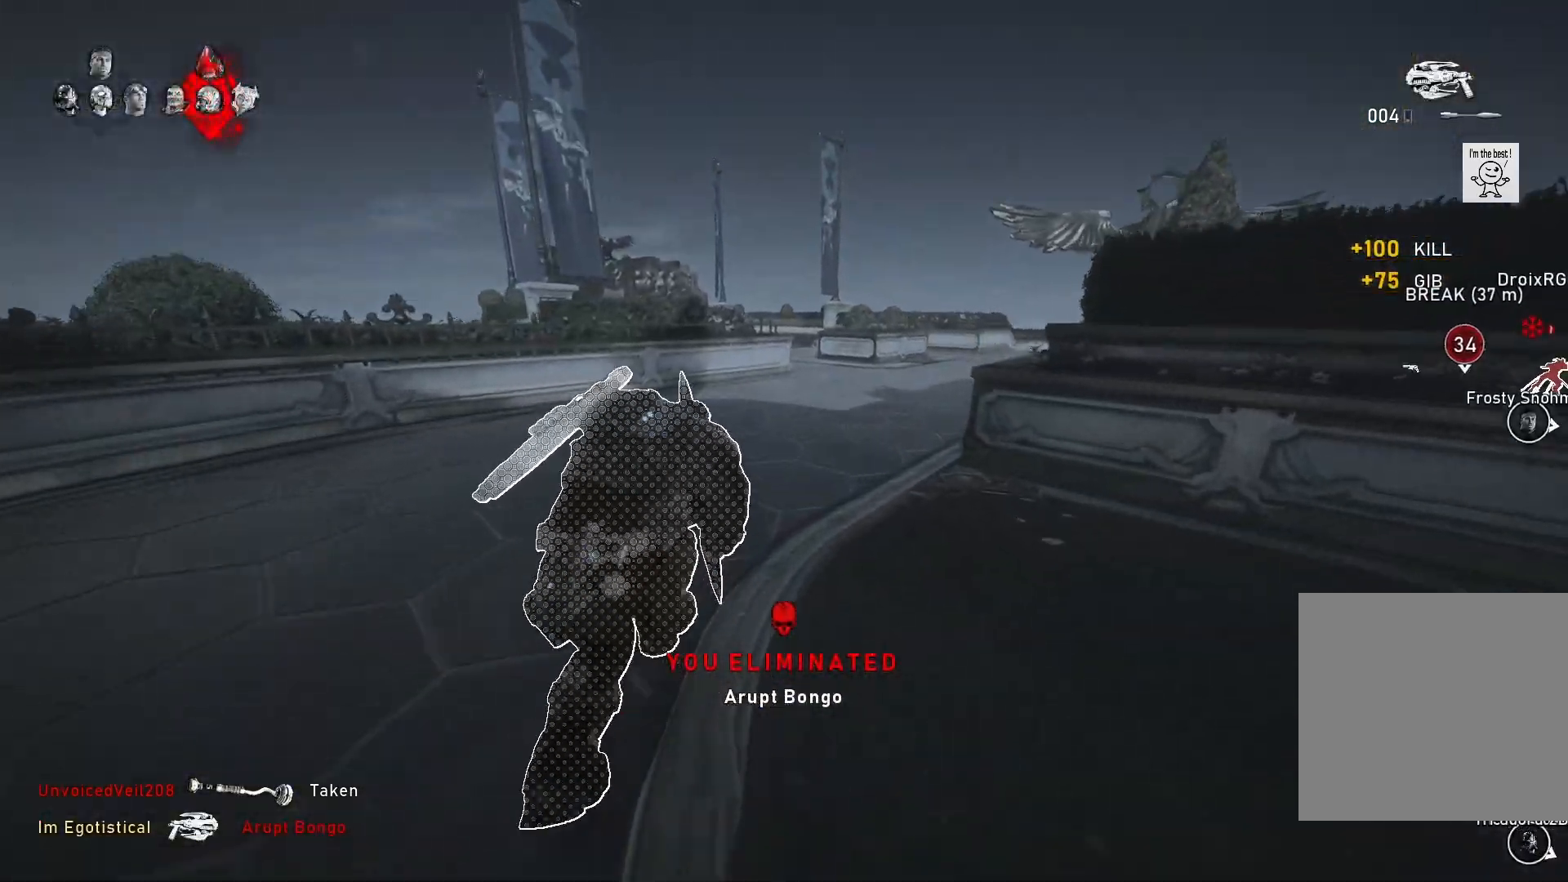
{"buttons": ["A", "X"], "left_stick": "right", "right_stick": "center", "events": [[200, "left_stick", "center"], [367, "left_stick", "right"]]}
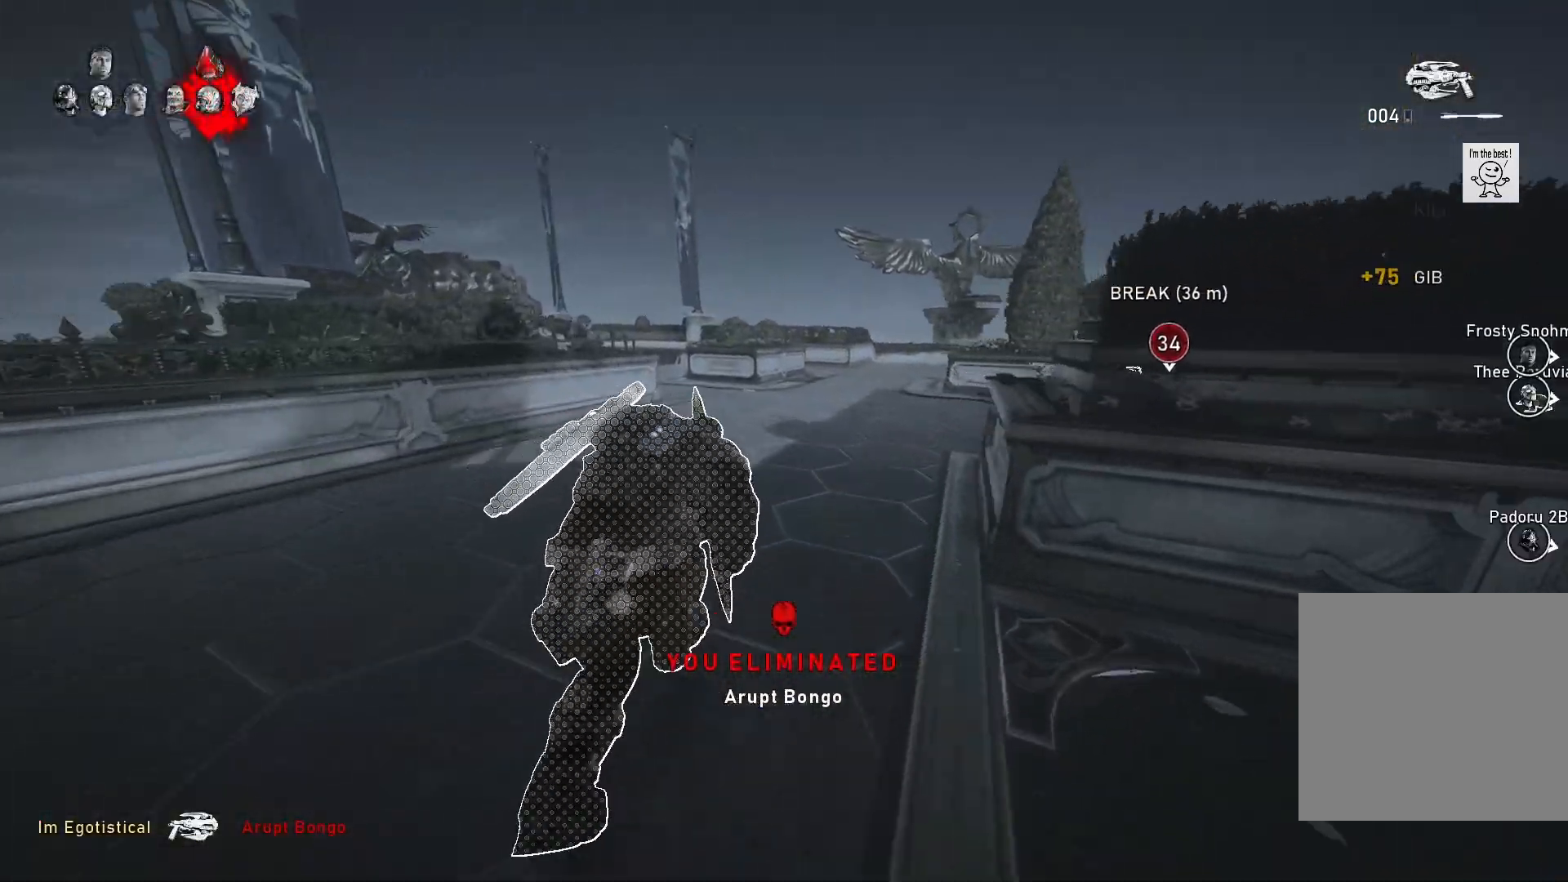
{"buttons": ["X"], "left_stick": "center", "right_stick": "center", "events": [[33, "left_stick", "center"], [200, "A", "up"]]}
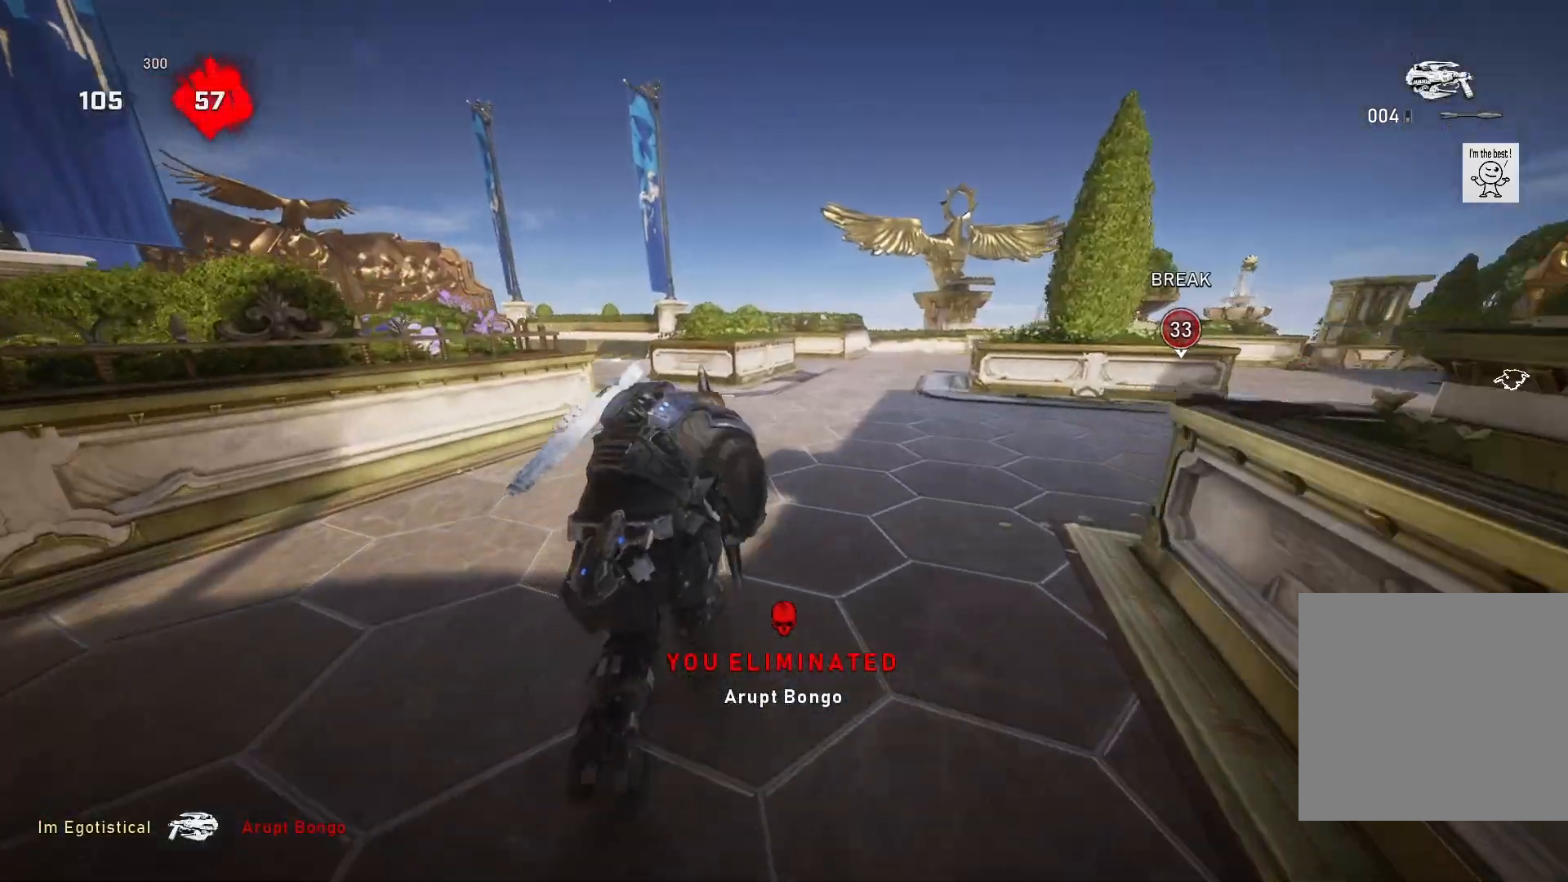
{"buttons": ["X"], "left_stick": "up", "right_stick": "center", "events": [[167, "left_stick", "up-right"], [400, "left_stick", "up"]]}
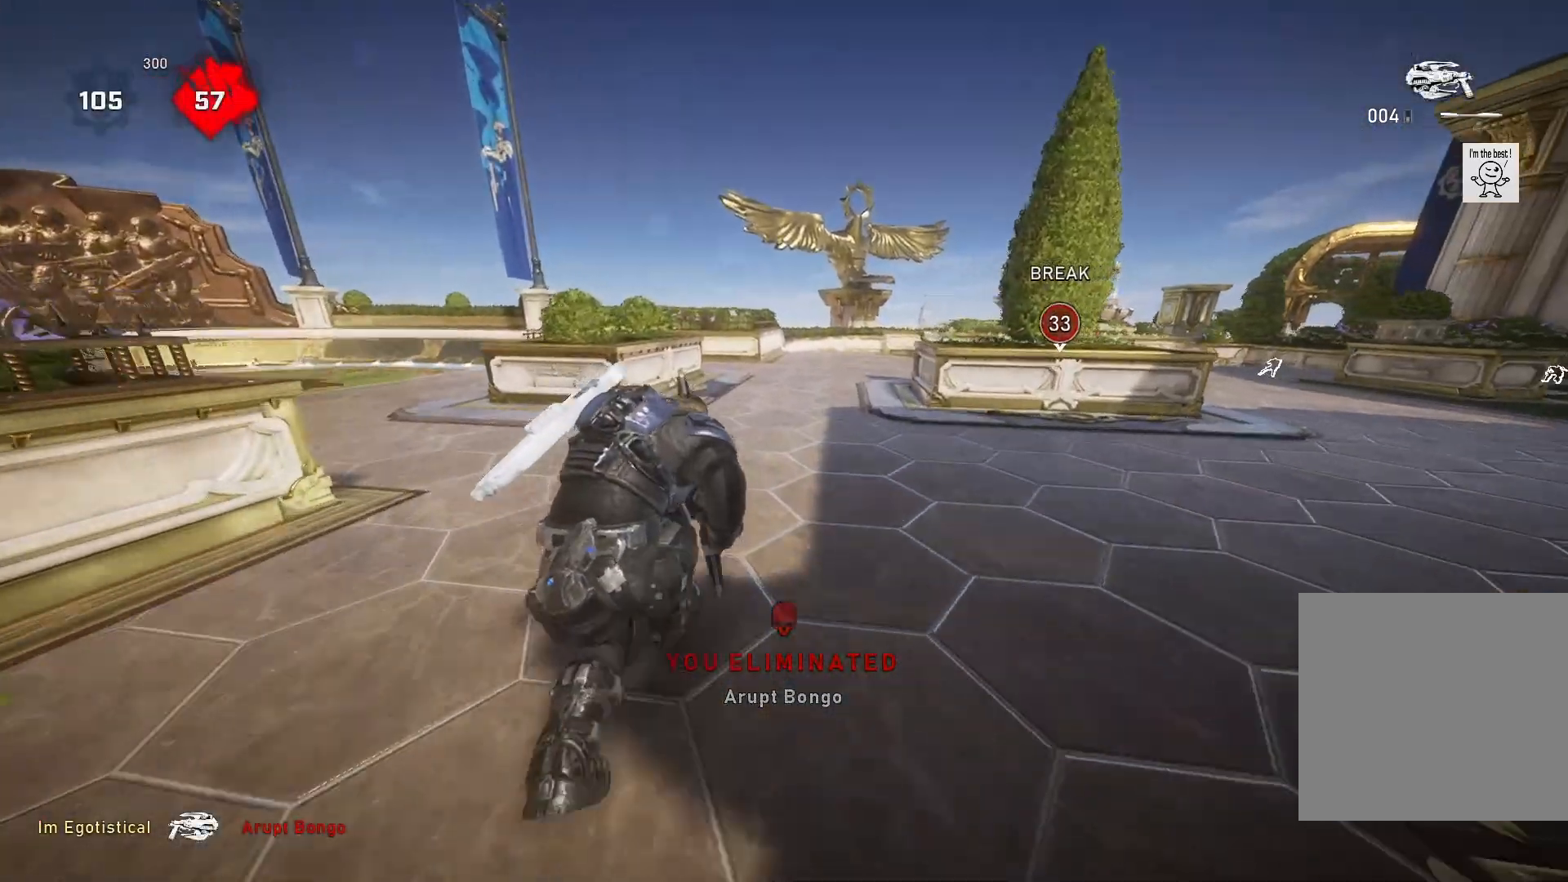
{"buttons": ["X"], "left_stick": "up", "right_stick": "center", "events": []}
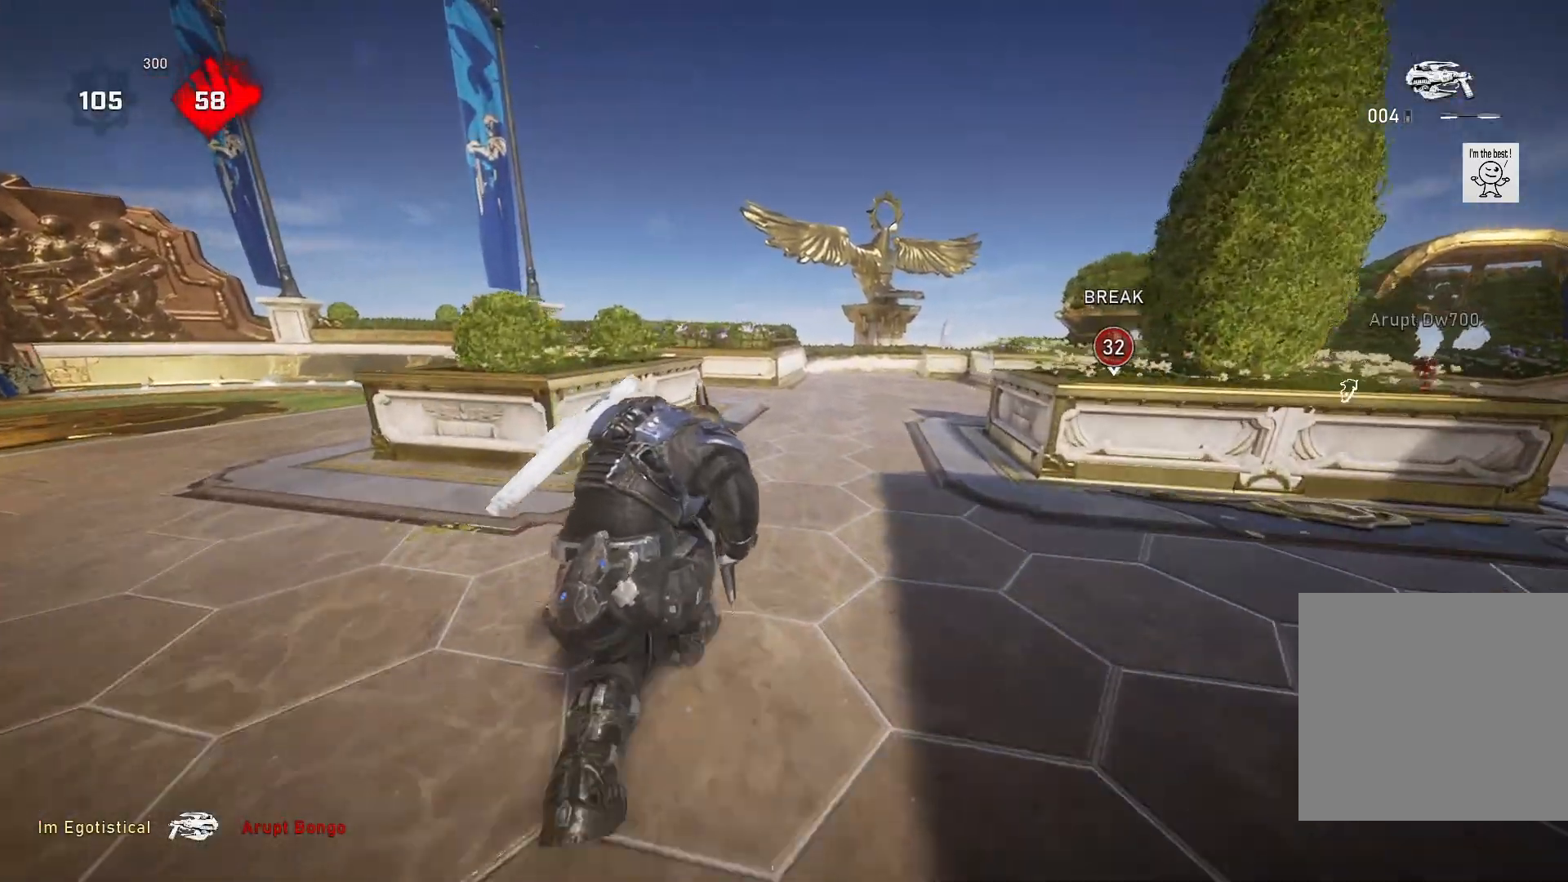
{"buttons": ["X"], "left_stick": "up", "right_stick": "center", "events": []}
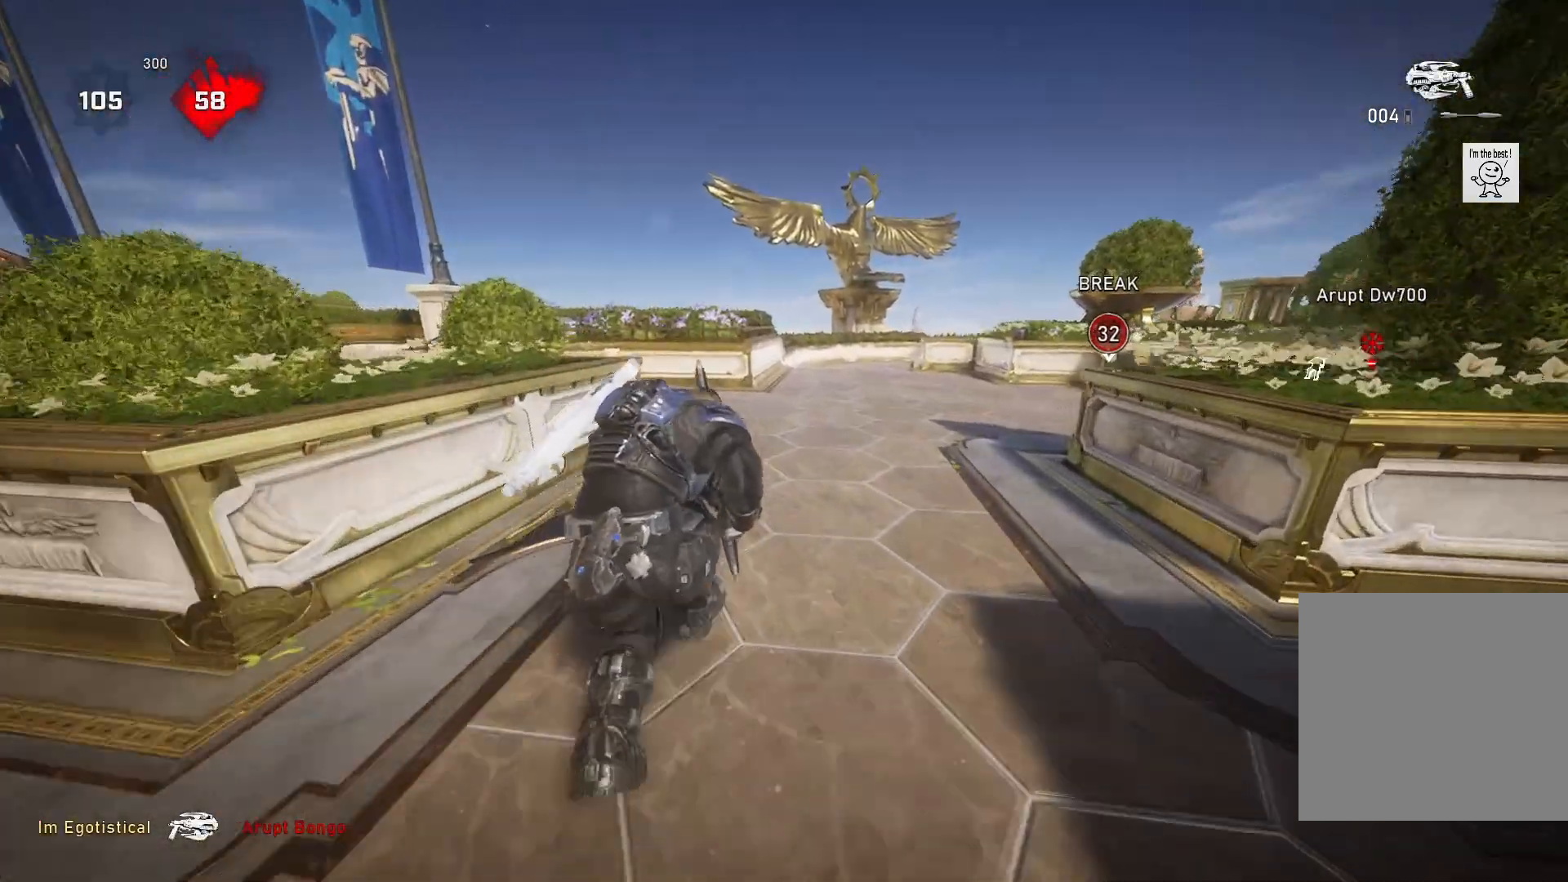
{"buttons": ["X"], "left_stick": "up", "right_stick": "center", "events": []}
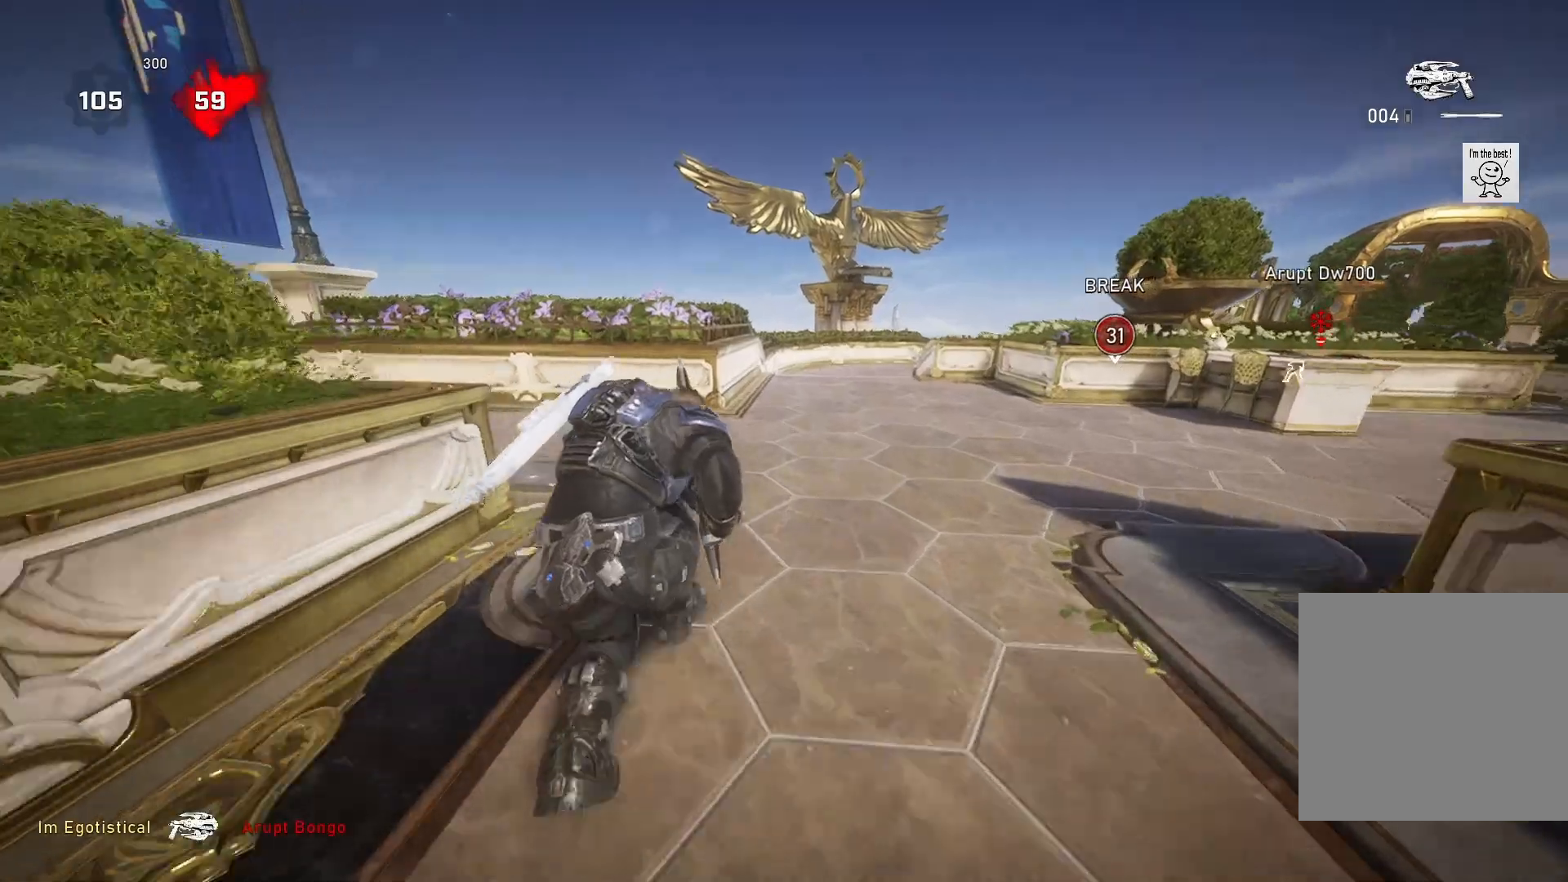
{"buttons": ["X"], "left_stick": "up-right", "right_stick": "center", "events": [[167, "left_stick", "up-right"]]}
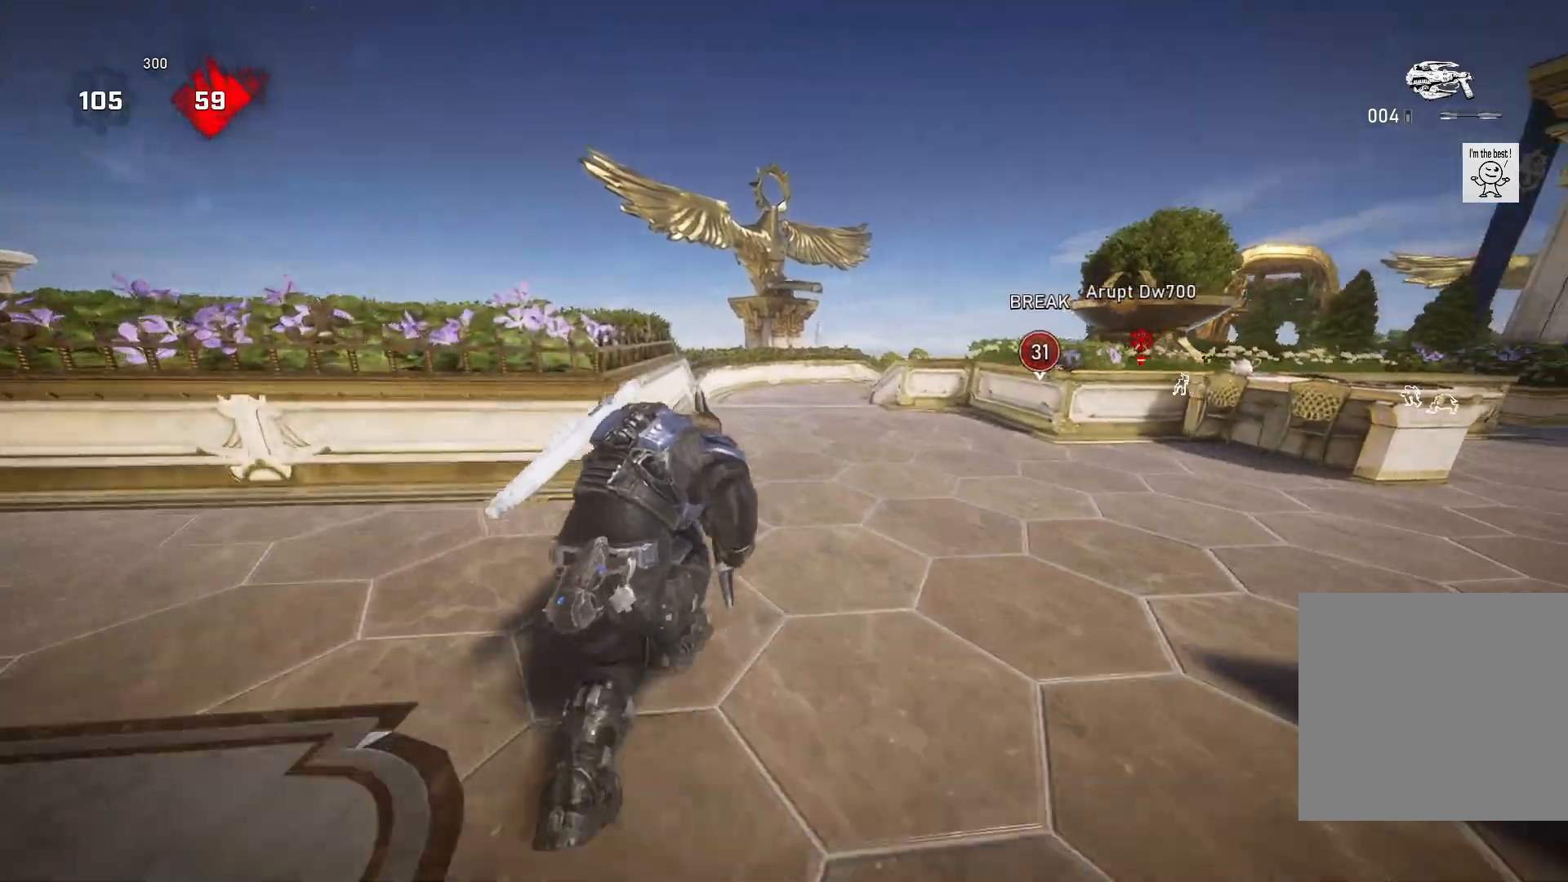
{"buttons": ["R2"], "left_stick": "up-left", "right_stick": "right", "events": [[33, "left_stick", "up"], [333, "X", "up"], [467, "R2", "down"], [500, "left_stick", "up-left"], [500, "right_stick", "right"]]}
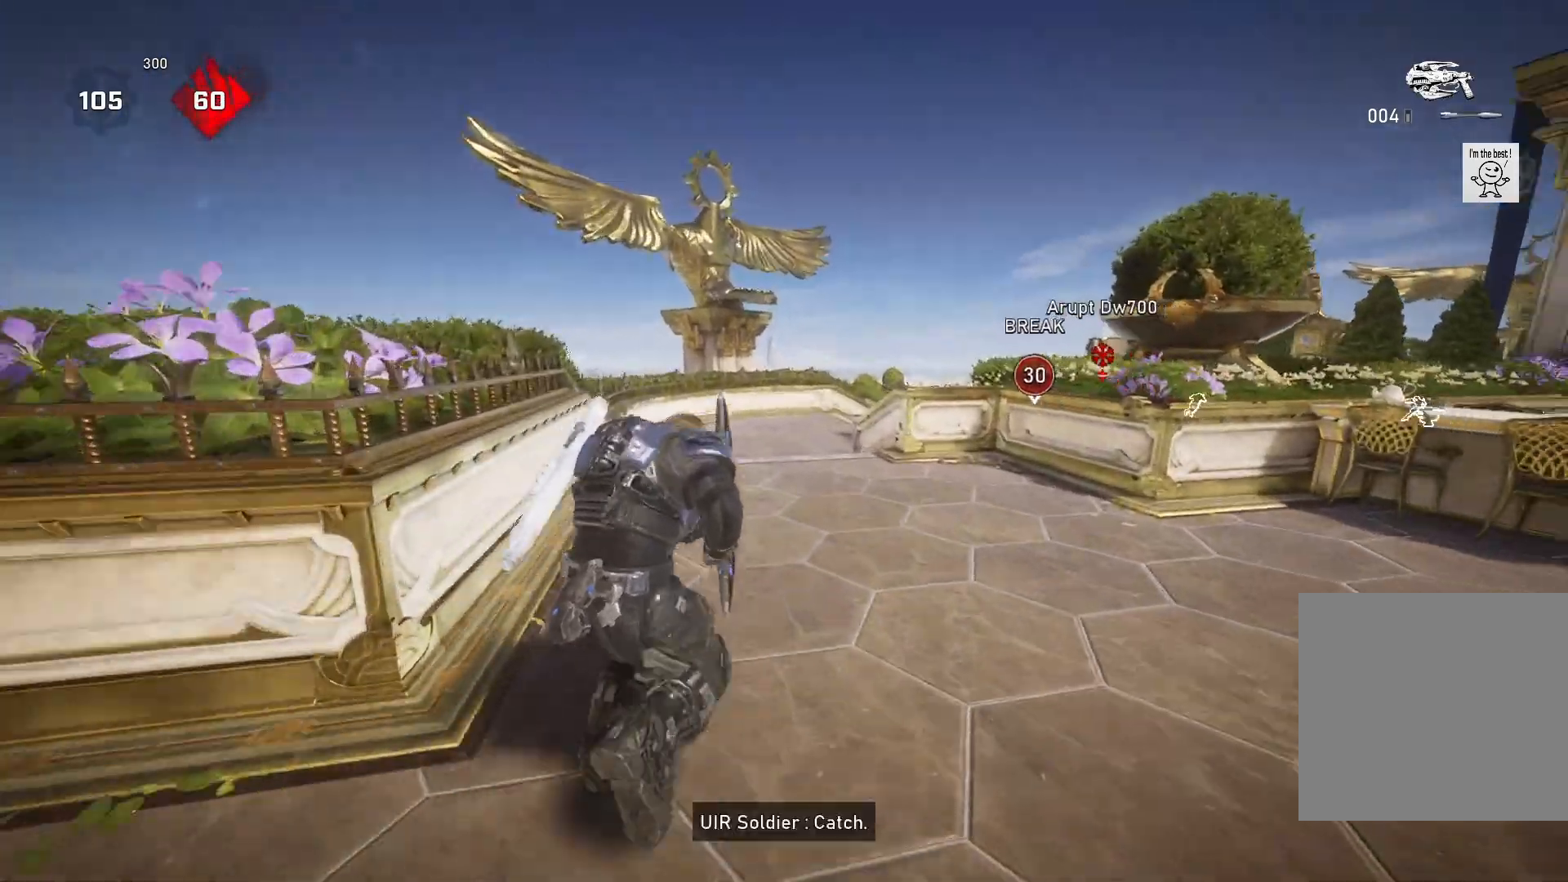
{"buttons": ["R2"], "left_stick": "up-left", "right_stick": "right", "events": []}
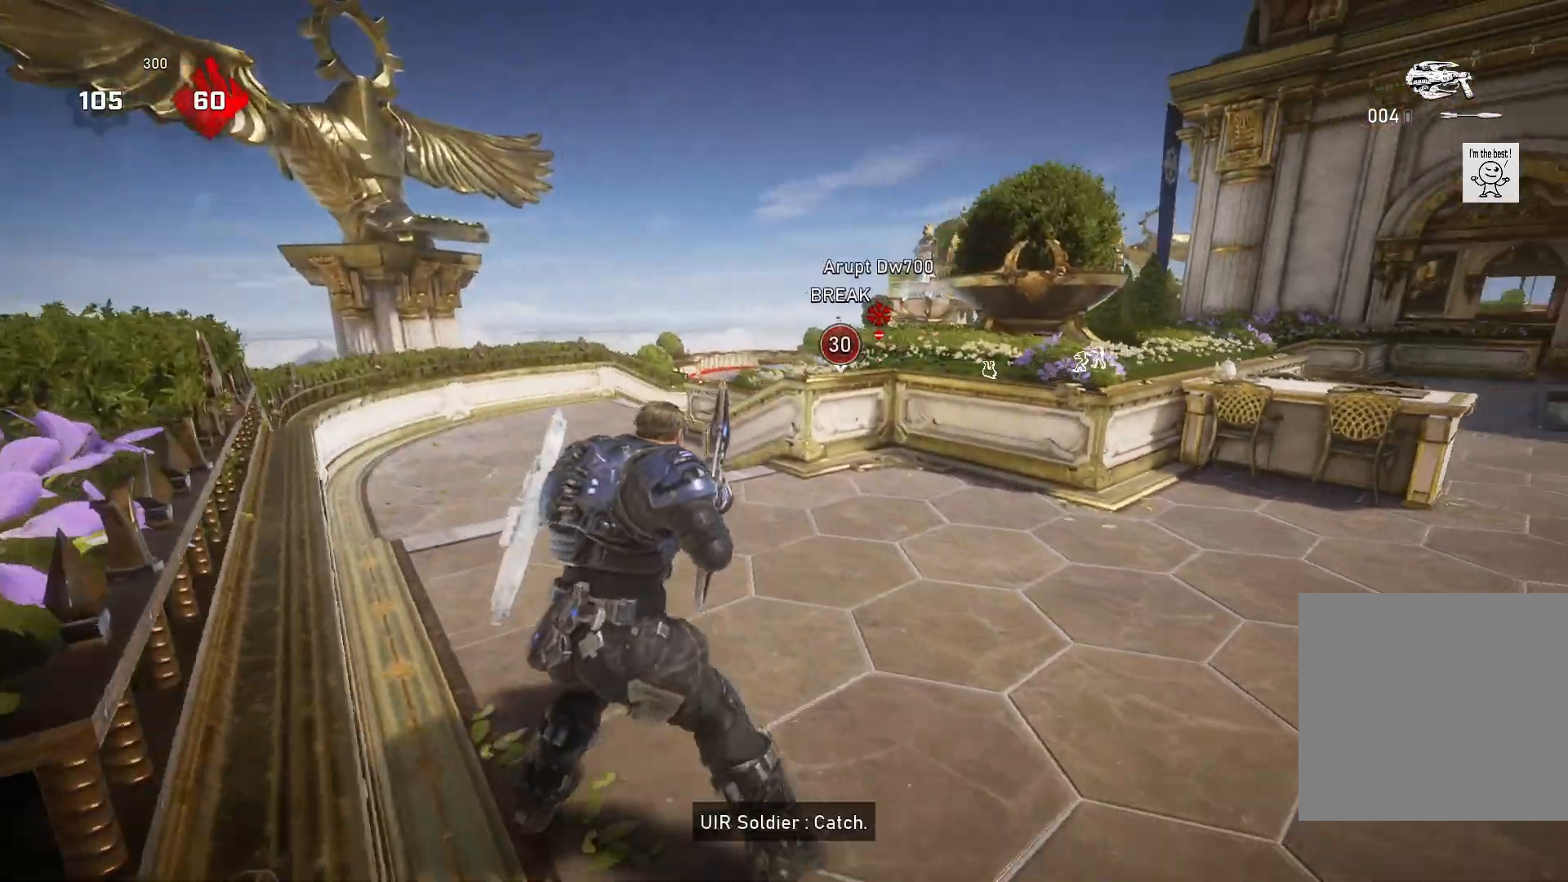
{"buttons": ["R2"], "left_stick": "up-left", "right_stick": "up-right", "events": [[67, "right_stick", "up-right"]]}
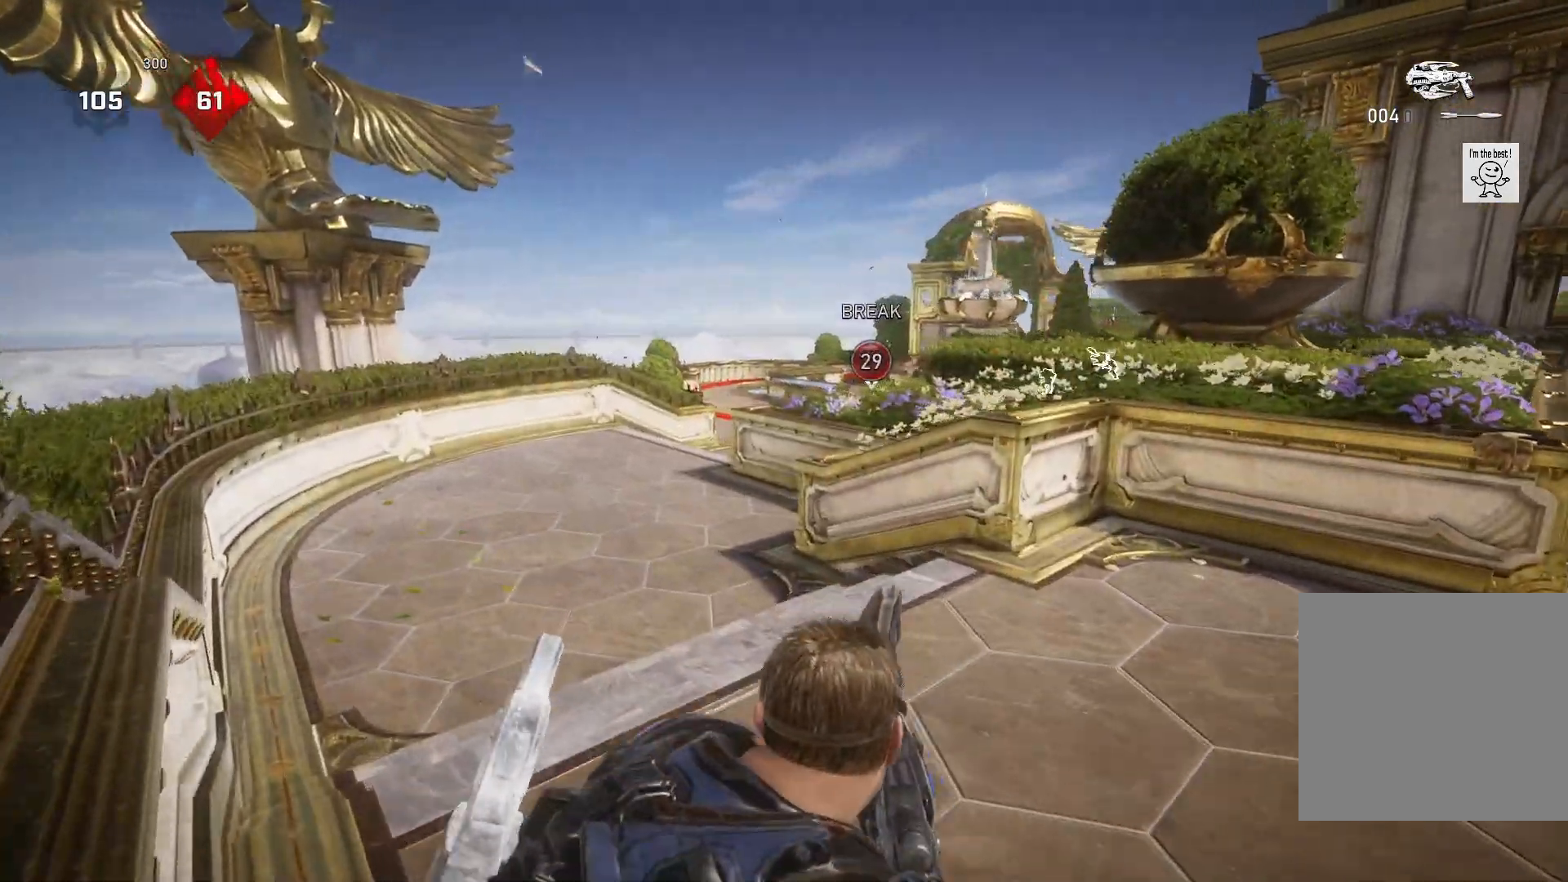
{"buttons": ["L2", "R2"], "left_stick": "center", "right_stick": "up-right", "events": [[200, "L2", "down"], [367, "right_stick", "center"], [400, "left_stick", "center"], [500, "right_stick", "up-right"]]}
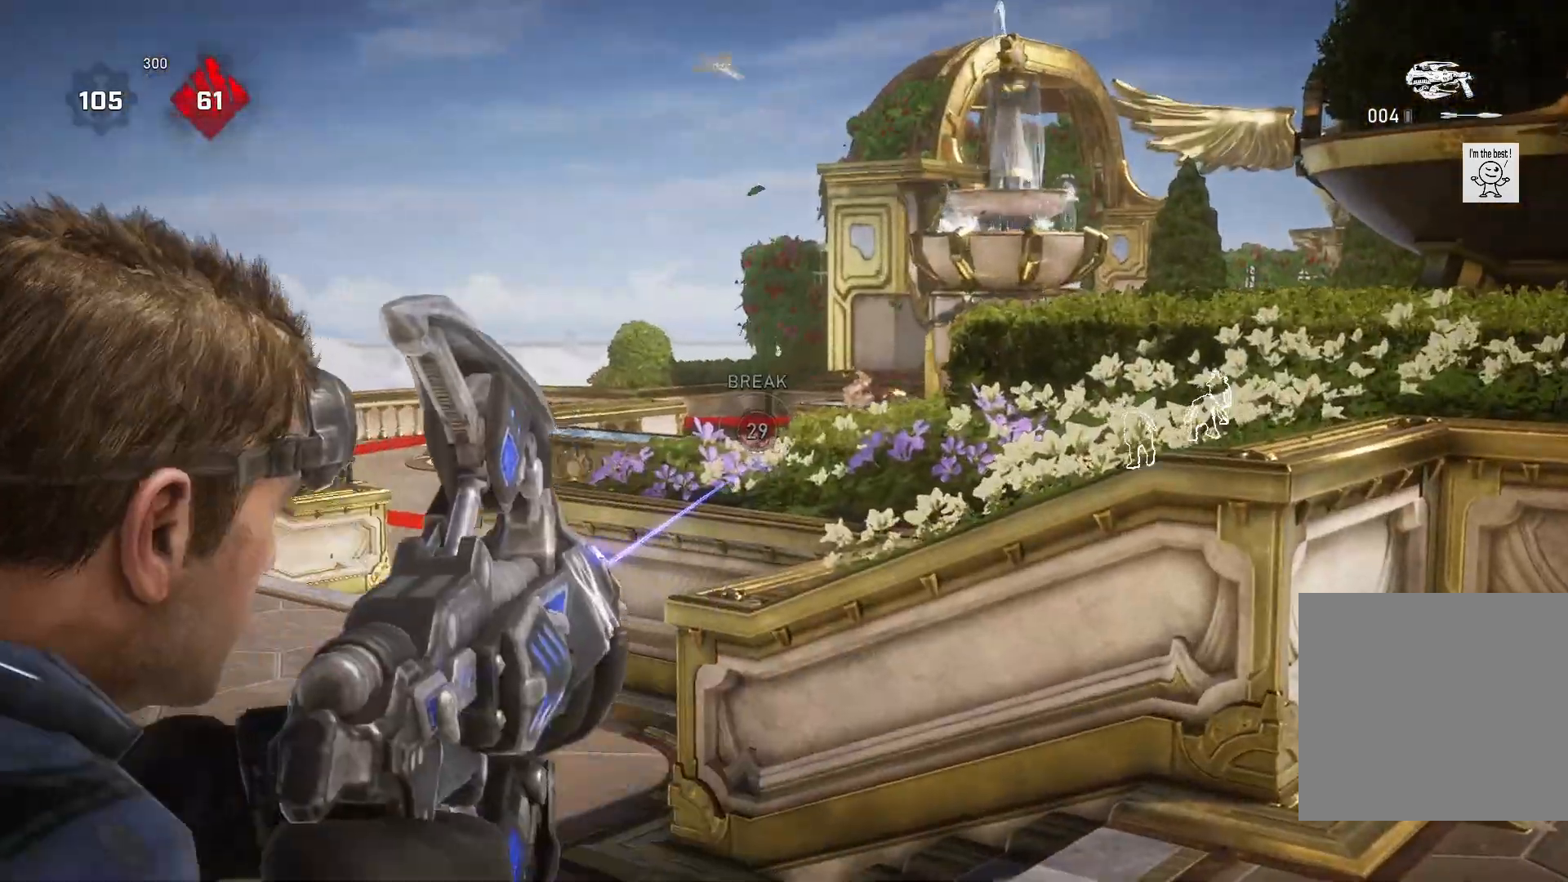
{"buttons": ["L2", "R2"], "left_stick": "center", "right_stick": "center", "events": [[233, "right_stick", "center"]]}
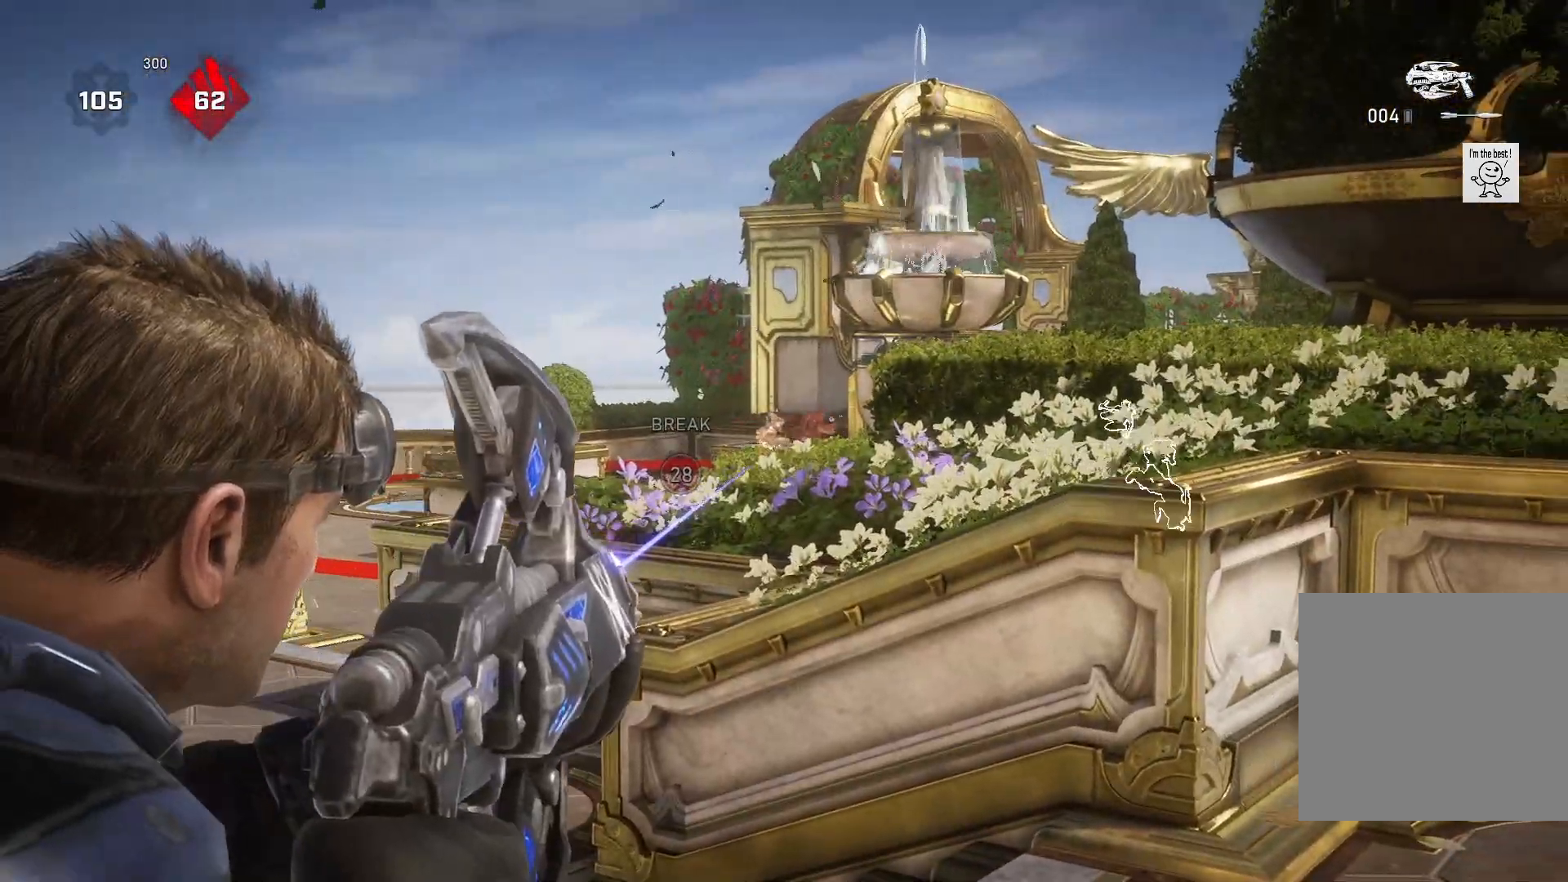
{"buttons": [], "left_stick": "up", "right_stick": "center", "events": [[33, "L2", "up"], [33, "R2", "up"], [267, "left_stick", "up"]]}
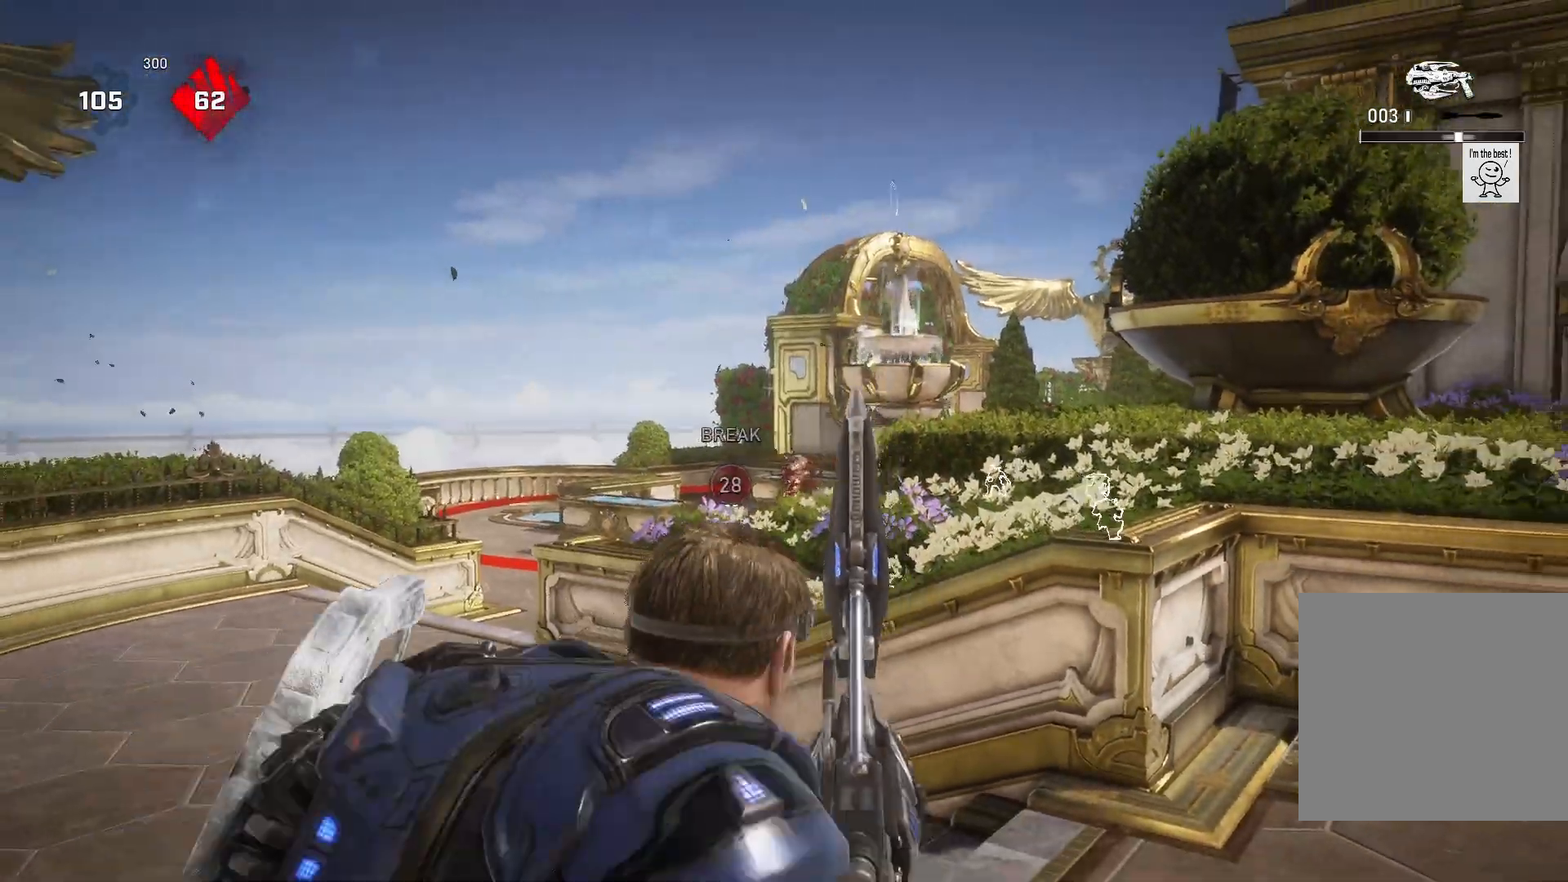
{"buttons": [], "left_stick": "up-left", "right_stick": "center", "events": [[200, "left_stick", "up-left"]]}
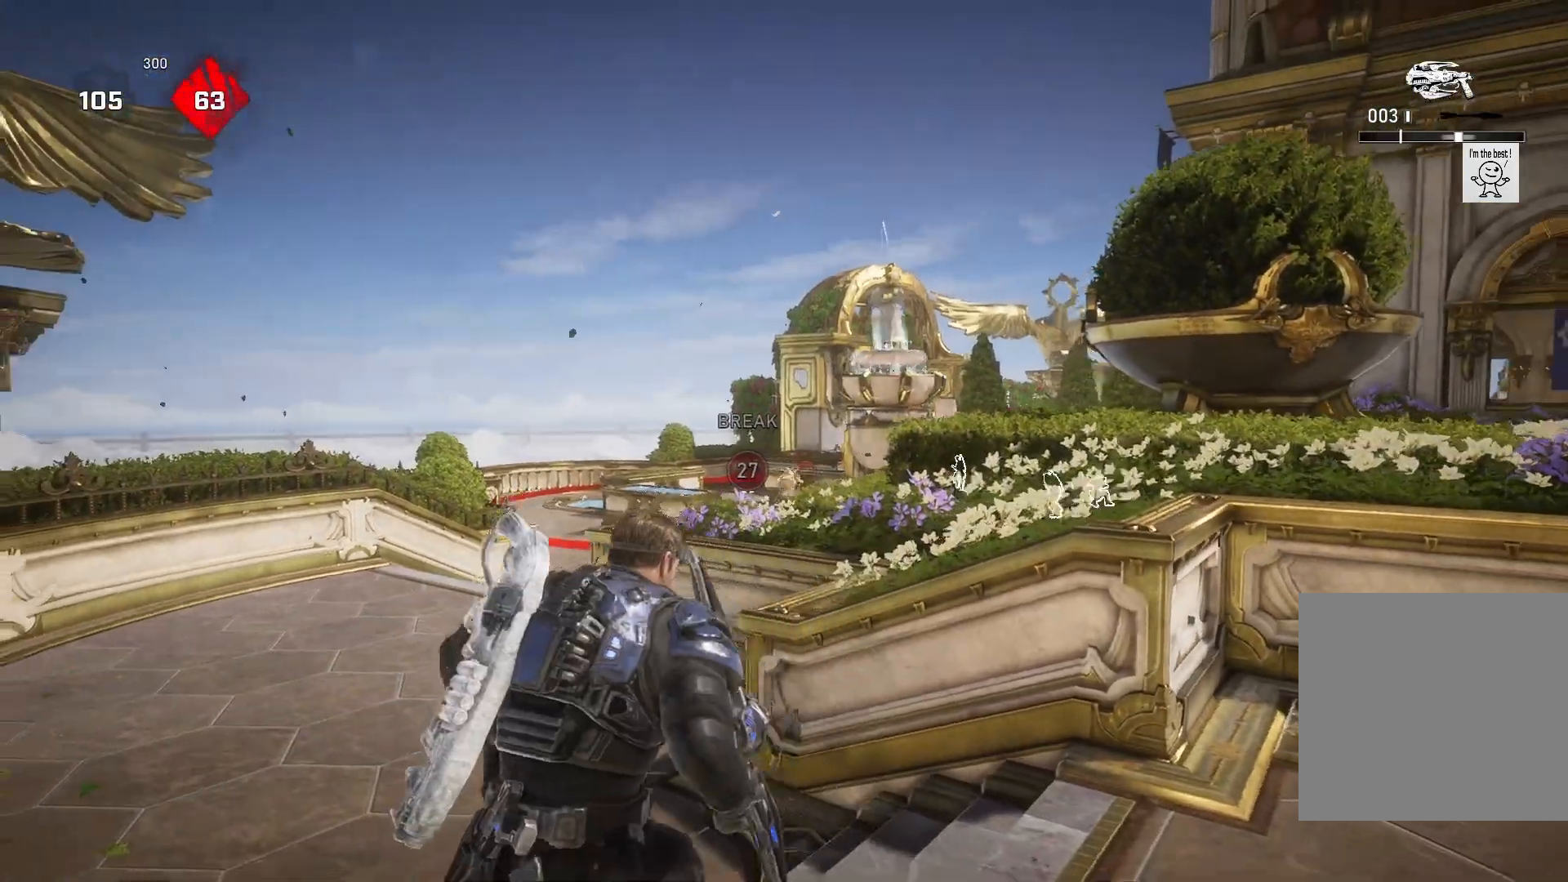
{"buttons": [], "left_stick": "up-left", "right_stick": "center", "events": []}
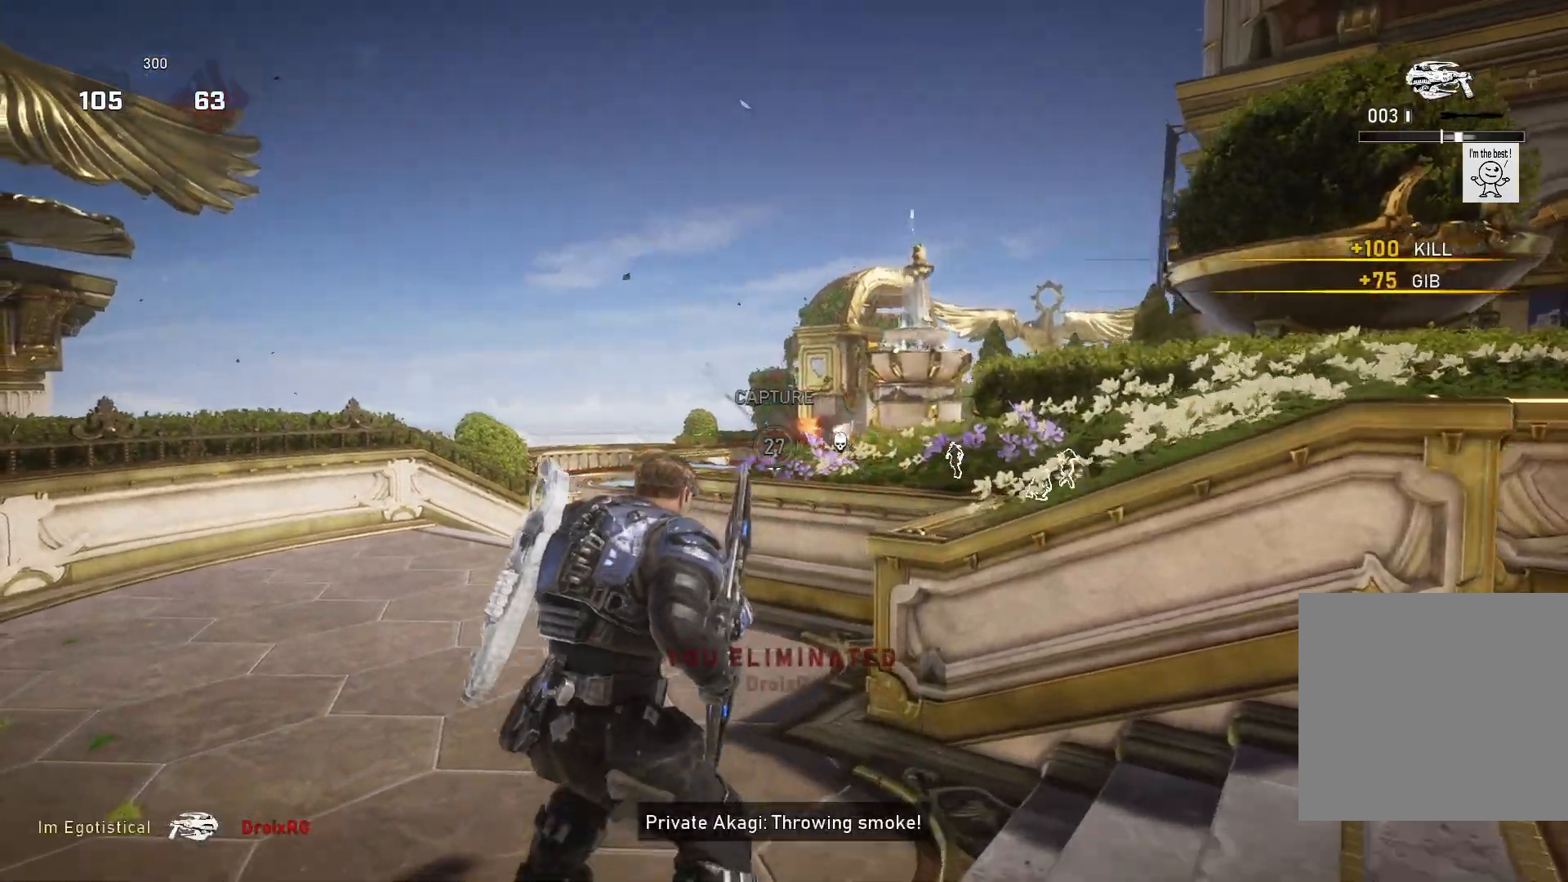
{"buttons": [], "left_stick": "up-left", "right_stick": "center", "events": [[233, "R1", "down"], [300, "R1", "up"]]}
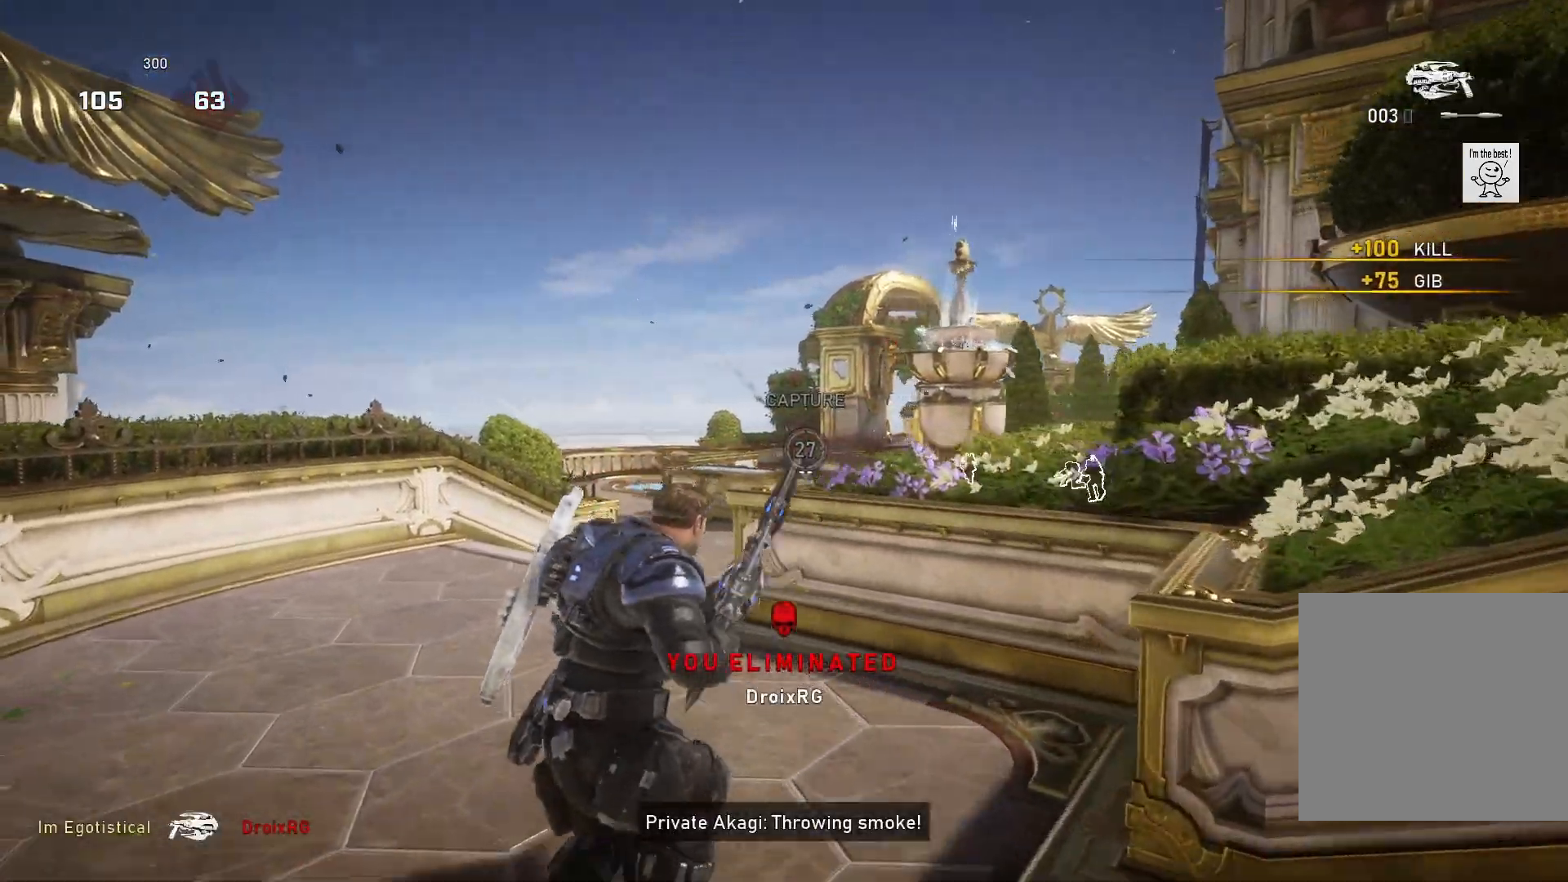
{"buttons": [], "left_stick": "up-left", "right_stick": "center", "events": []}
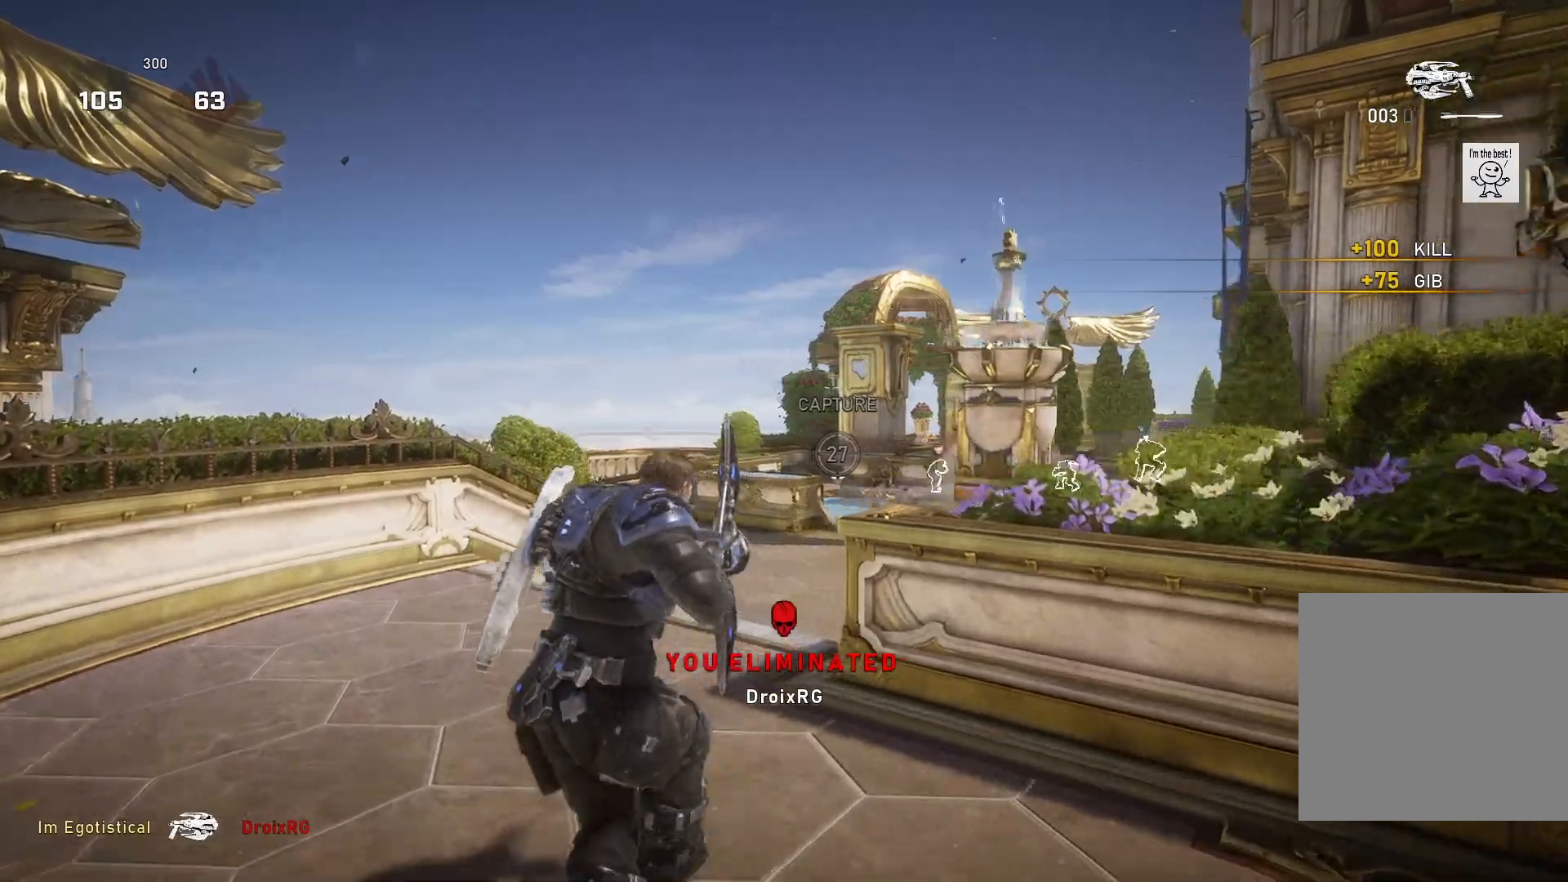
{"buttons": ["L2", "R2"], "left_stick": "up-right", "right_stick": "down-right", "events": [[167, "R2", "down"], [167, "left_stick", "up"], [233, "L2", "down"], [467, "left_stick", "up-right"], [500, "right_stick", "down-right"]]}
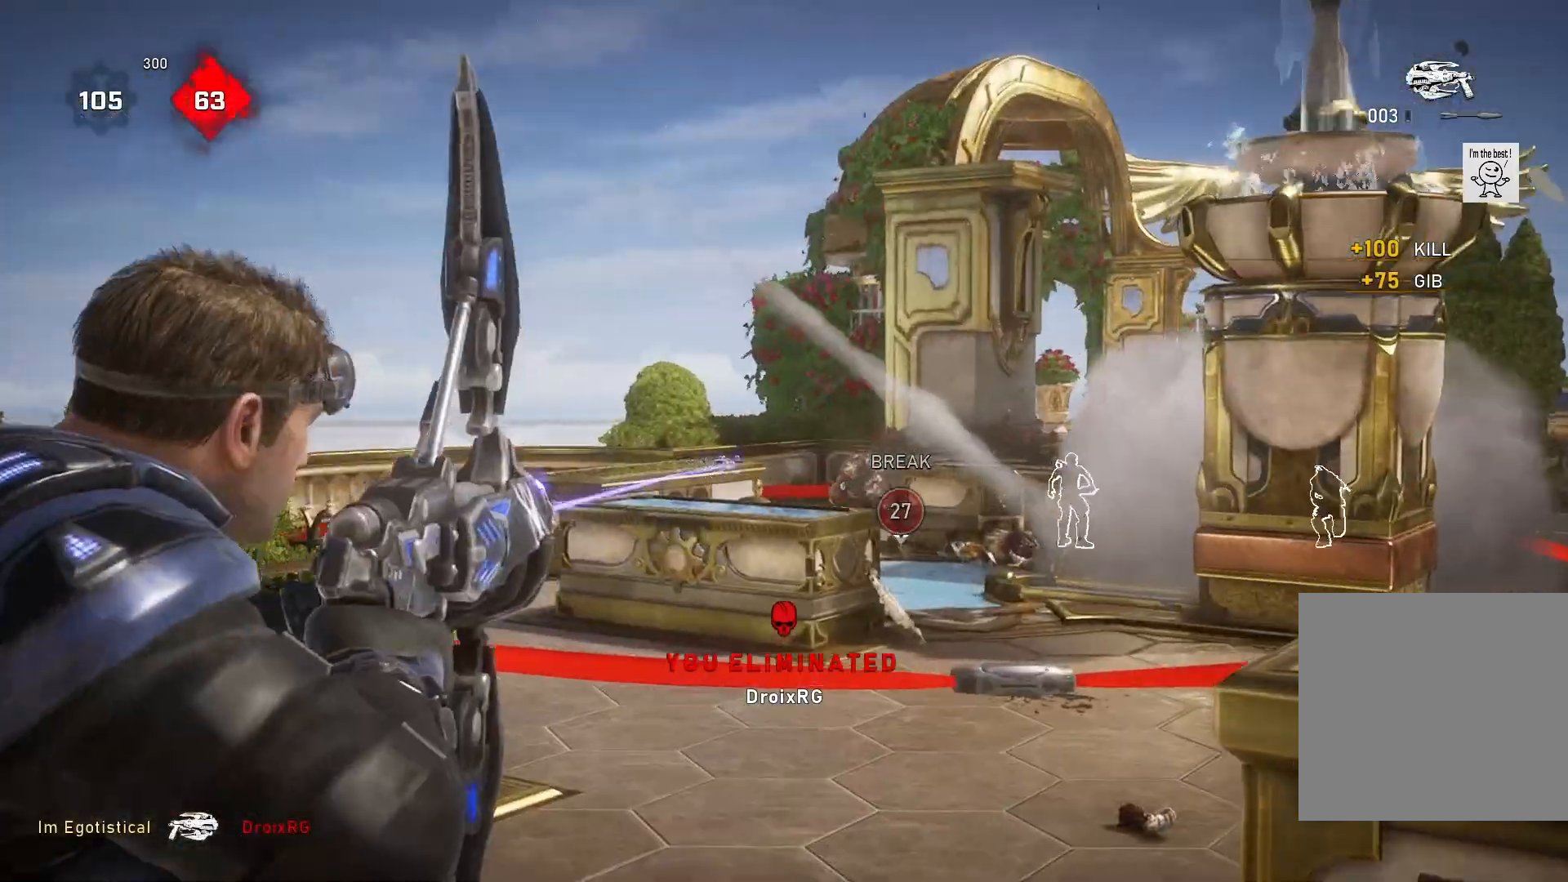
{"buttons": [], "left_stick": "center", "right_stick": "center", "events": [[300, "right_stick", "right"], [400, "L2", "up"], [400, "right_stick", "center"], [433, "R2", "up"], [467, "left_stick", "center"]]}
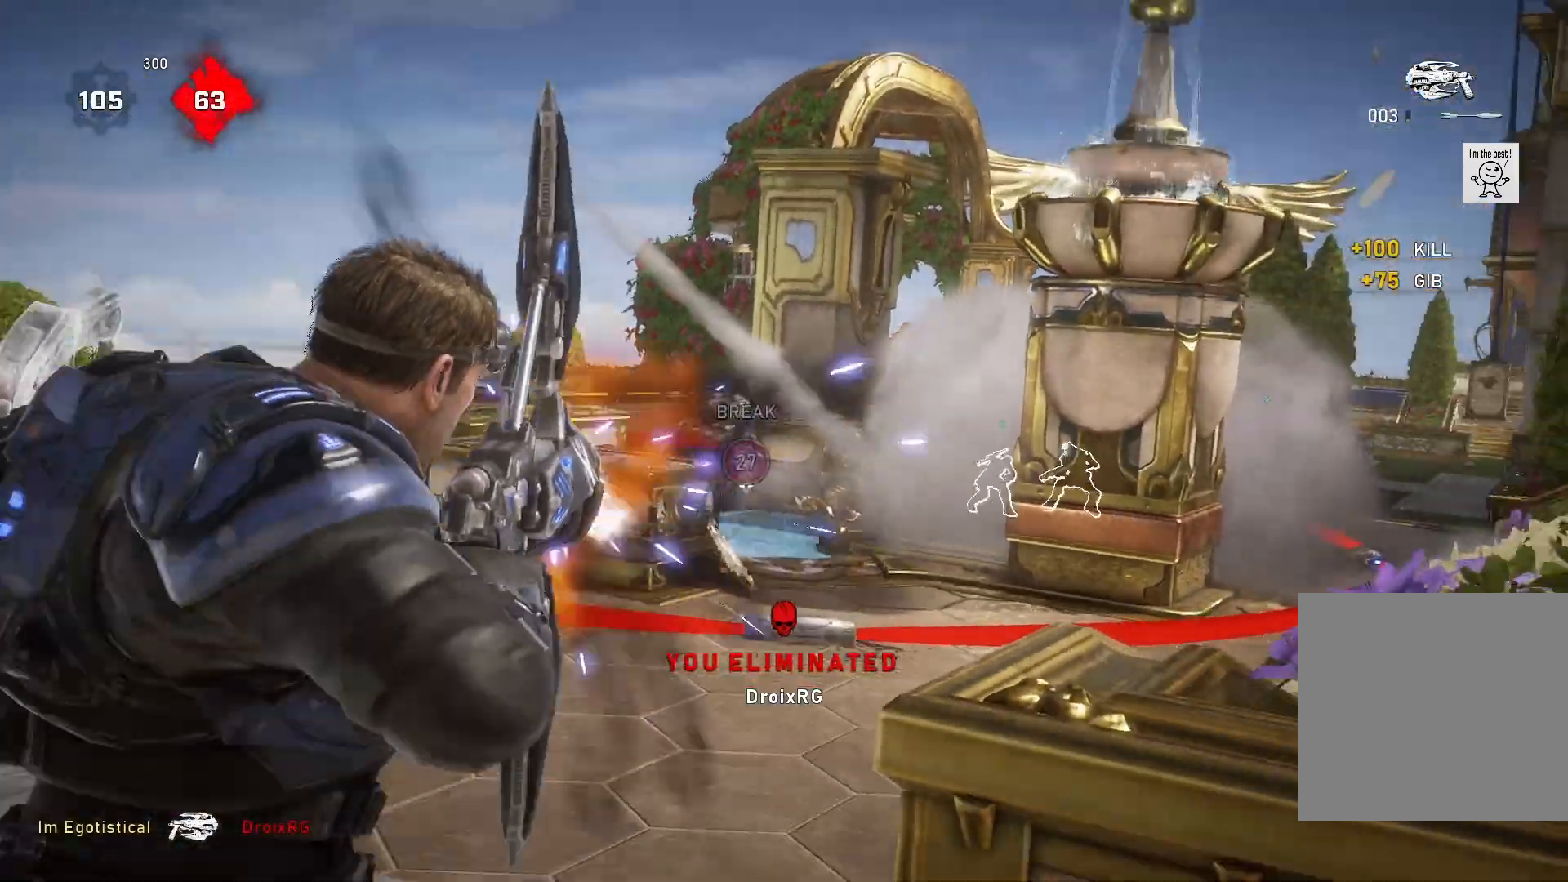
{"buttons": [], "left_stick": "up-left", "right_stick": "center", "events": [[167, "left_stick", "up"], [233, "left_stick", "up-left"]]}
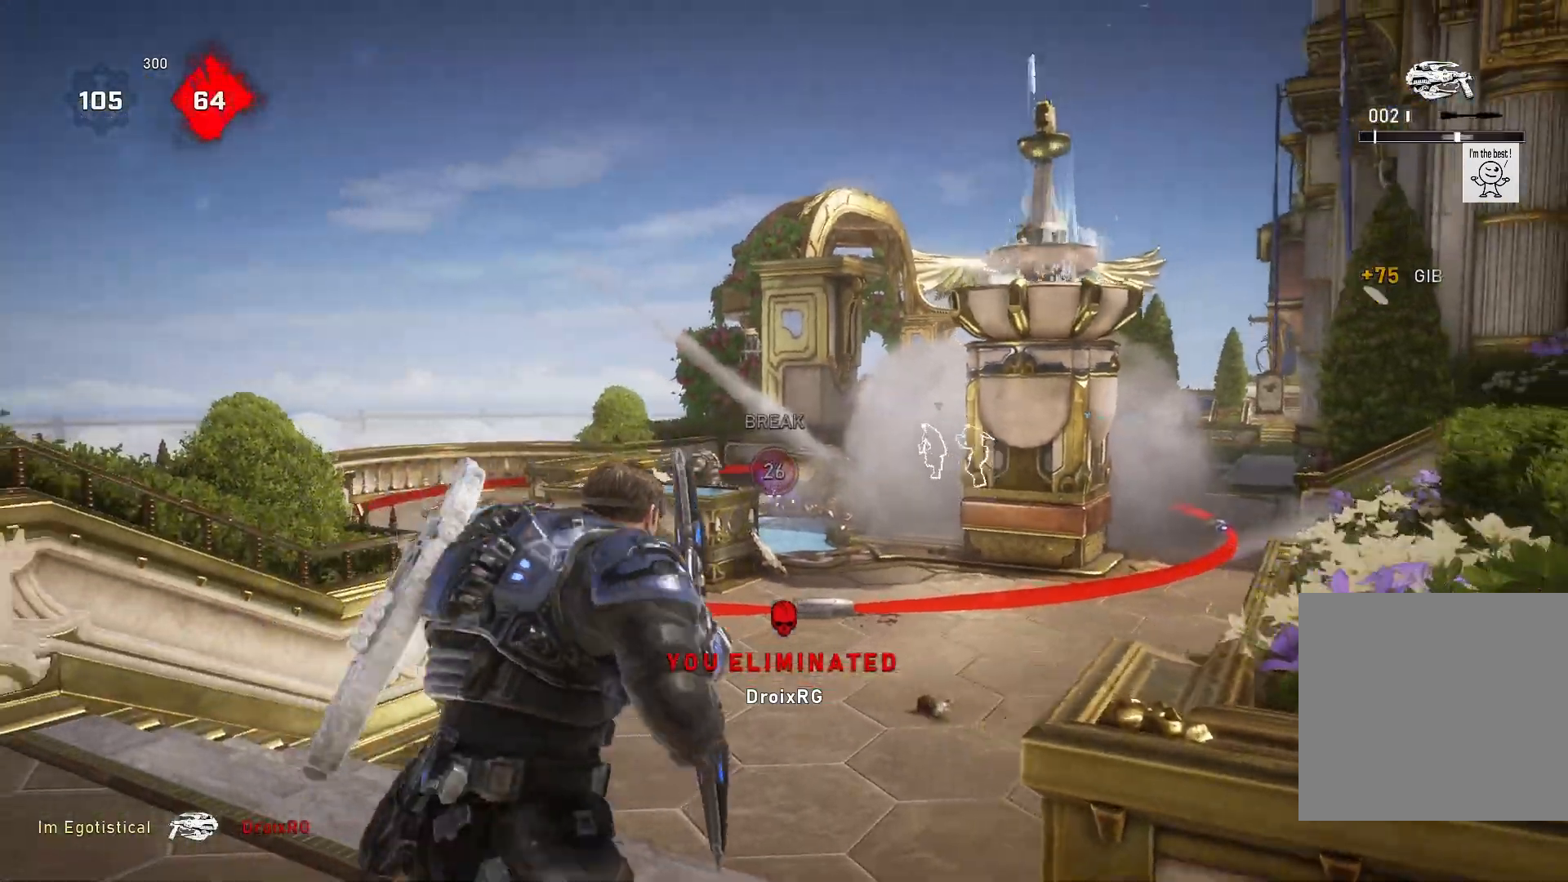
{"buttons": [], "left_stick": "up-left", "right_stick": "center", "events": []}
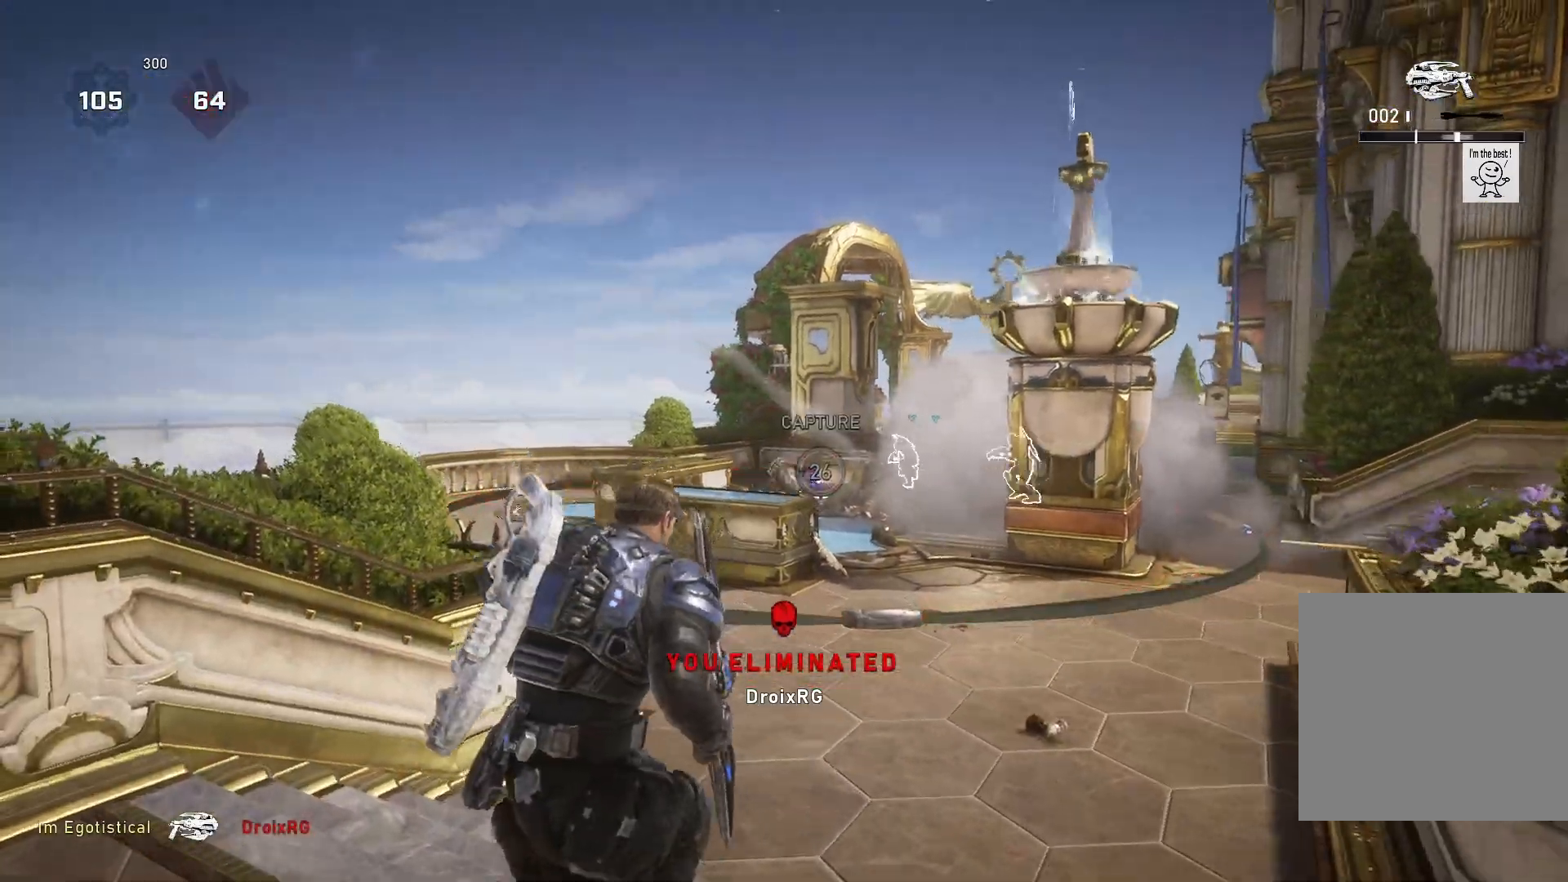
{"buttons": ["R1"], "left_stick": "center", "right_stick": "right", "events": [[33, "left_stick", "center"], [33, "right_stick", "down"], [133, "right_stick", "center"], [500, "R1", "down"], [500, "right_stick", "right"]]}
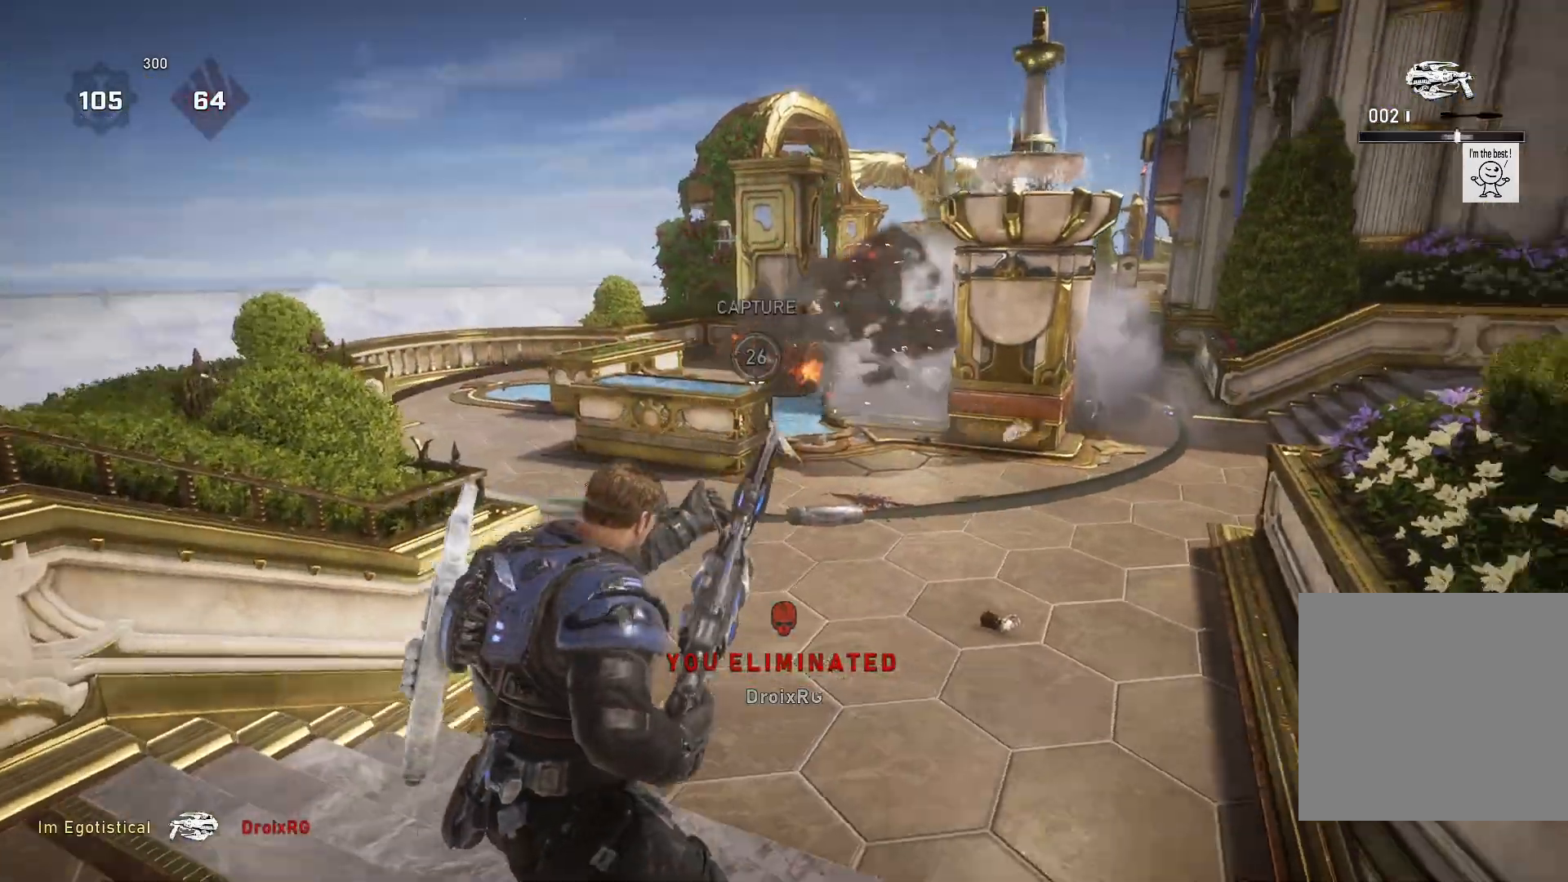
{"buttons": [], "left_stick": "down-left", "right_stick": "center", "events": [[33, "left_stick", "down"], [100, "R1", "up"], [233, "right_stick", "center"], [300, "left_stick", "down-left"]]}
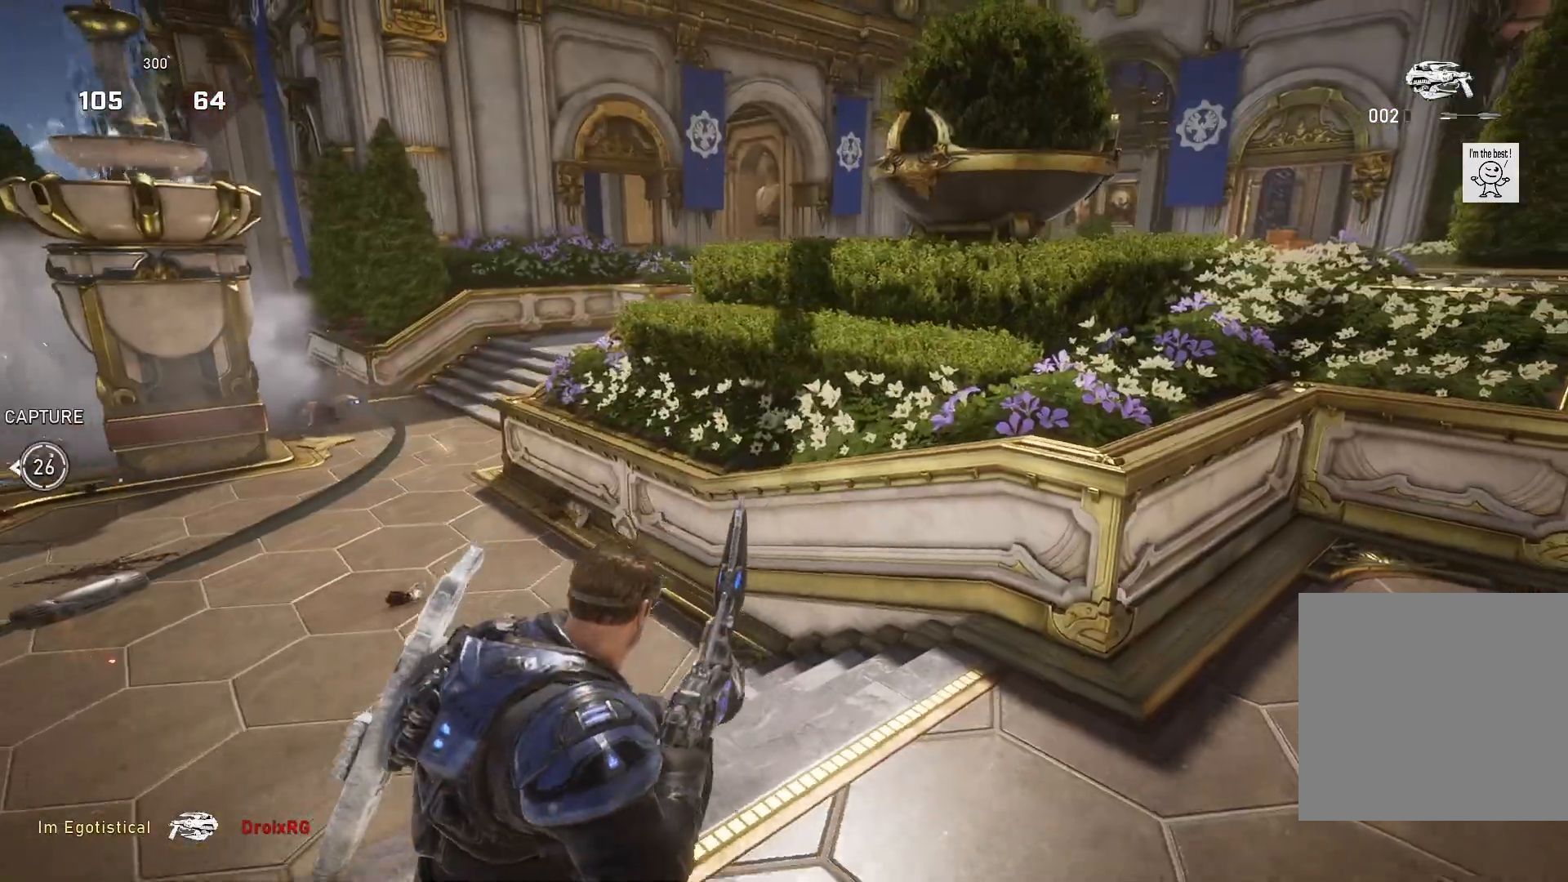
{"buttons": ["R2"], "left_stick": "right", "right_stick": "center", "events": [[100, "left_stick", "center"], [267, "right_stick", "right"], [333, "right_stick", "center"], [367, "left_stick", "right"], [467, "R2", "down"]]}
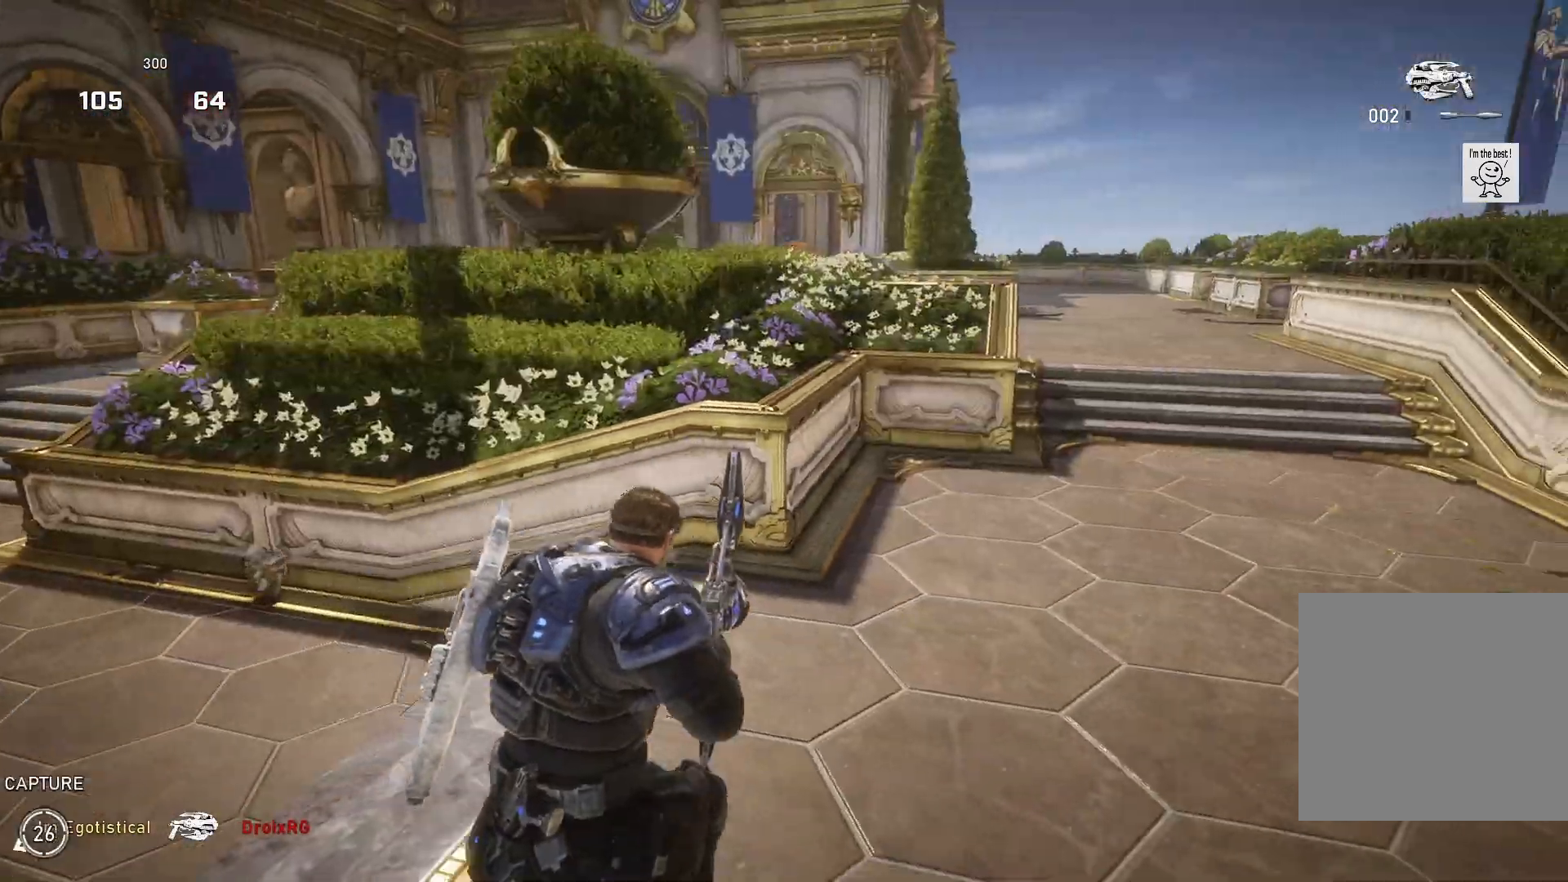
{"buttons": ["R2"], "left_stick": "right", "right_stick": "center", "events": [[33, "left_stick", "down-right"], [167, "right_stick", "up-right"], [200, "left_stick", "right"], [433, "right_stick", "center"]]}
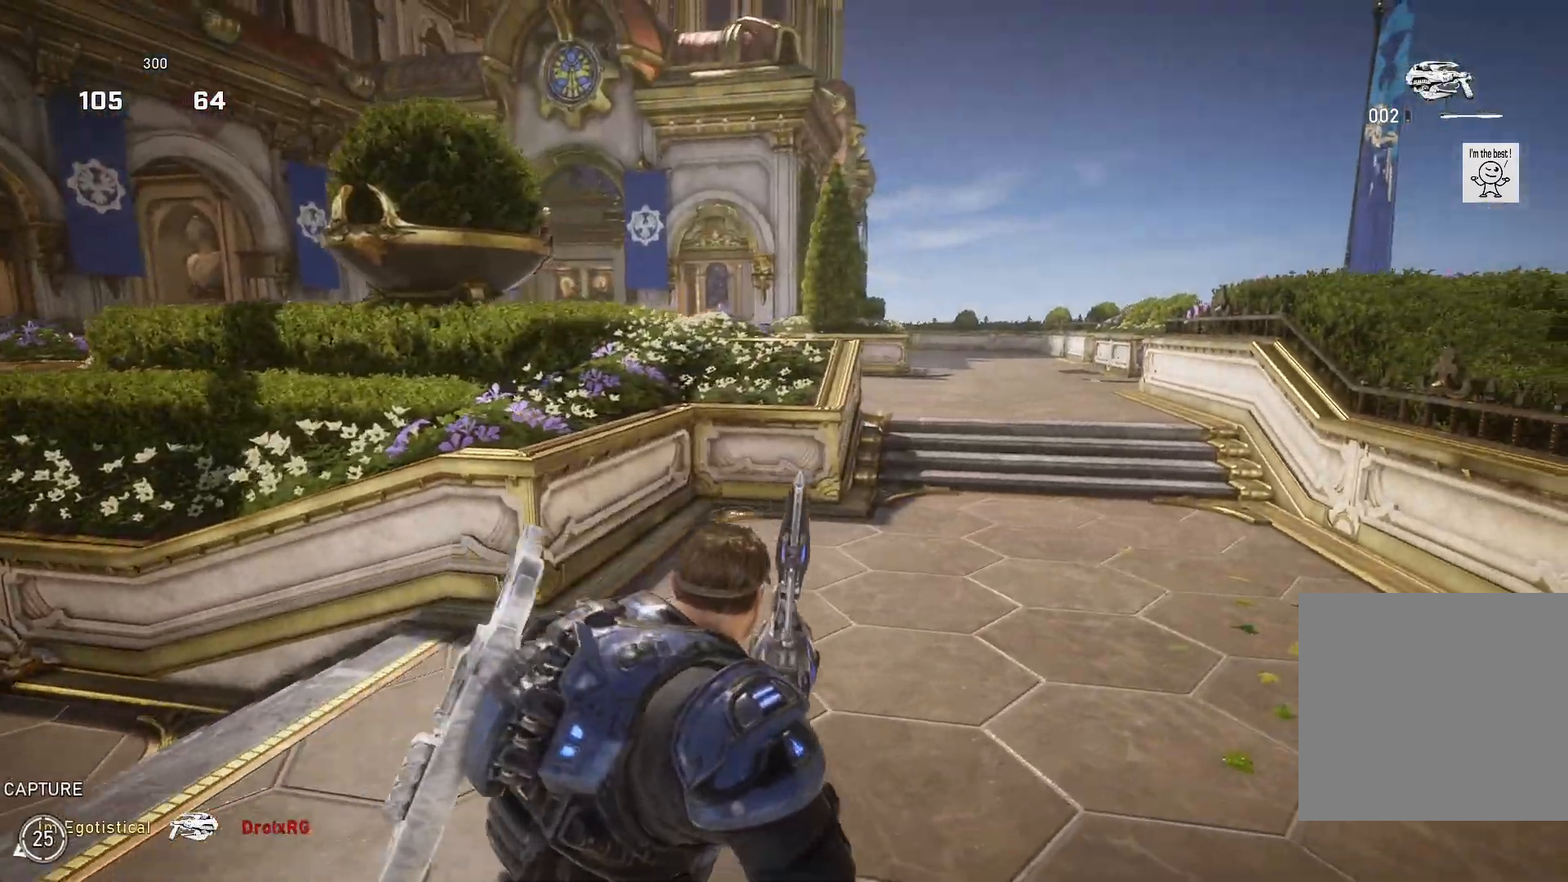
{"buttons": ["R2"], "left_stick": "right", "right_stick": "center", "events": []}